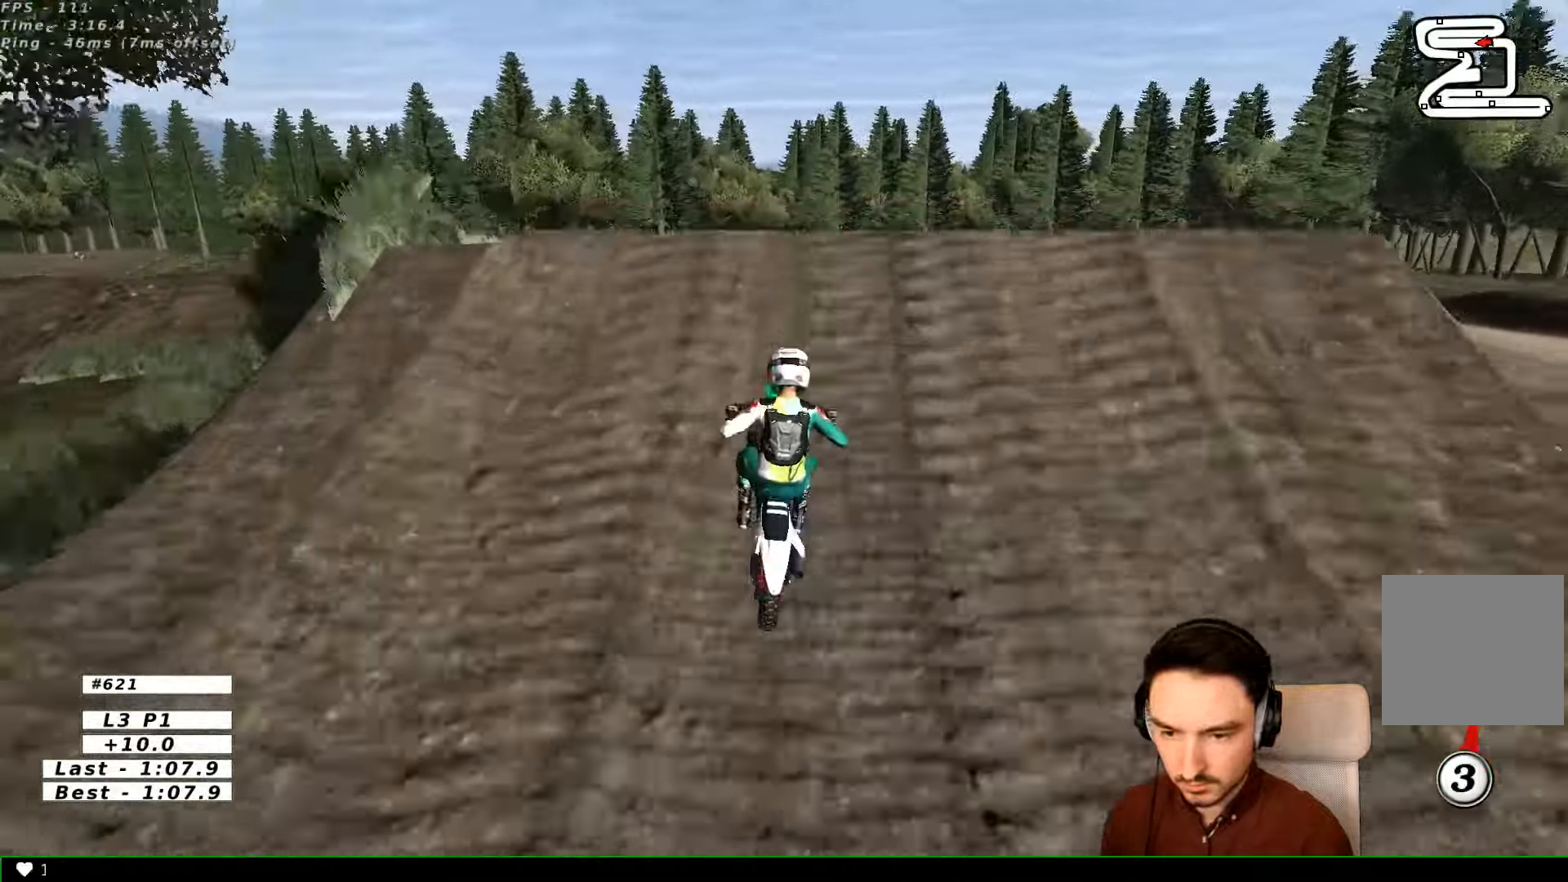
Gameplay with a controller (Xbox layout); each line is a JSON object with the inputs held at the frame after it (dt_ms = milliseconds from this image to that frame). "events" lists button and stick changes between this image and that frame as [ms after this image, input, new state], when the widget could be followed in between. Not read: L3 R3.
{"dt_ms": 500, "buttons": [], "left_stick": "center", "right_stick": "center", "events": [[67, "R2", "up"], [167, "R2", "down"], [267, "left_stick", "down-right"], [367, "left_stick", "center"], [467, "R2", "up"]]}
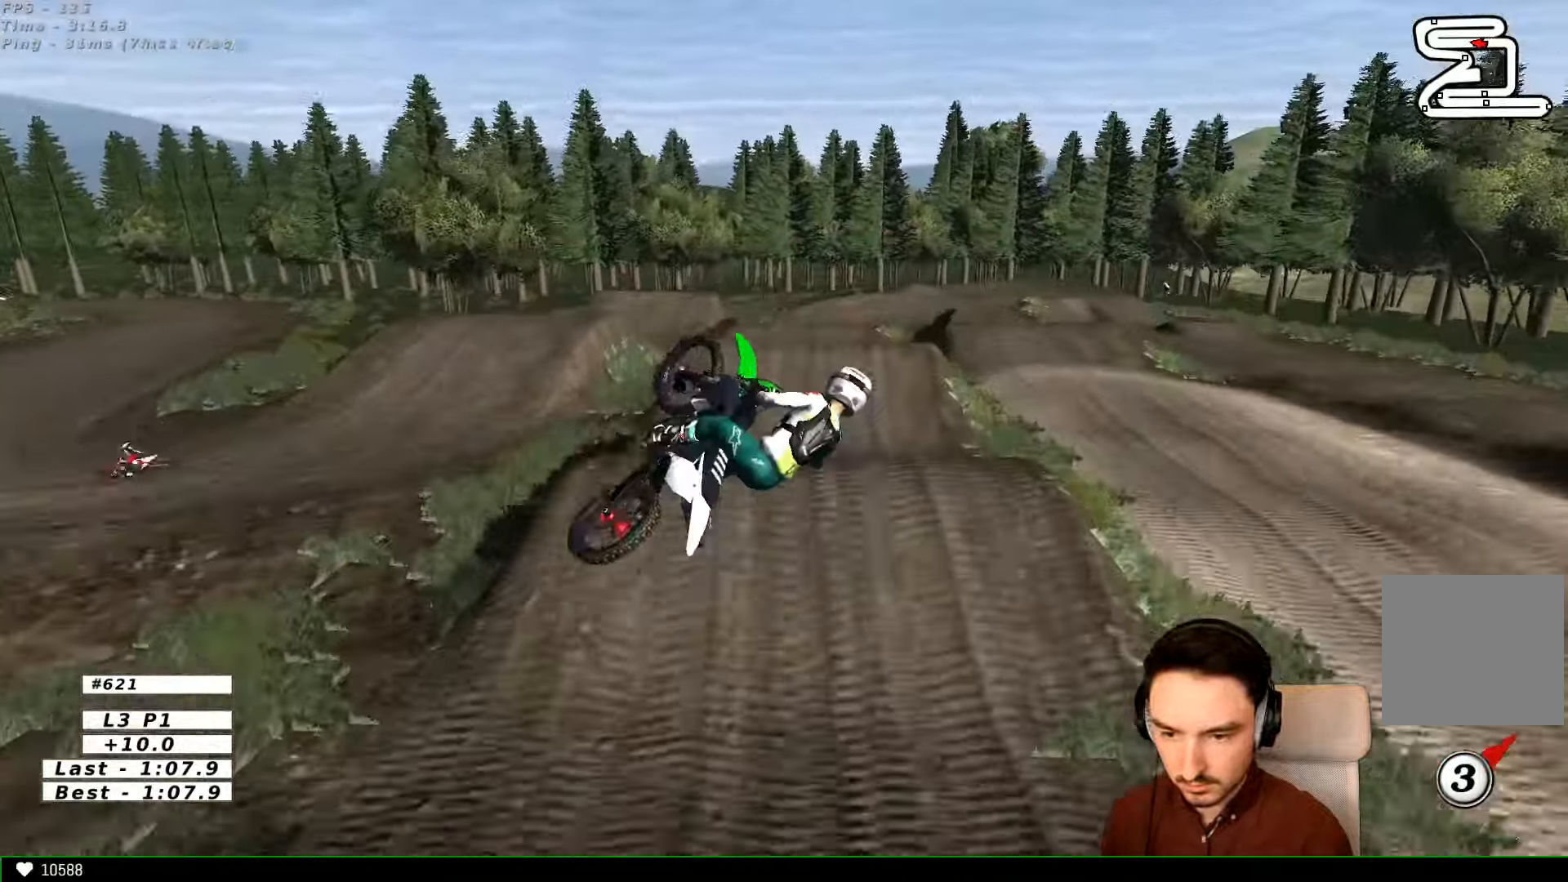
{"dt_ms": 500, "buttons": [], "left_stick": "up-left", "right_stick": "center", "events": [[100, "left_stick", "up-left"], [200, "R2", "down"], [267, "R2", "up"], [400, "R2", "down"], [500, "R2", "up"]]}
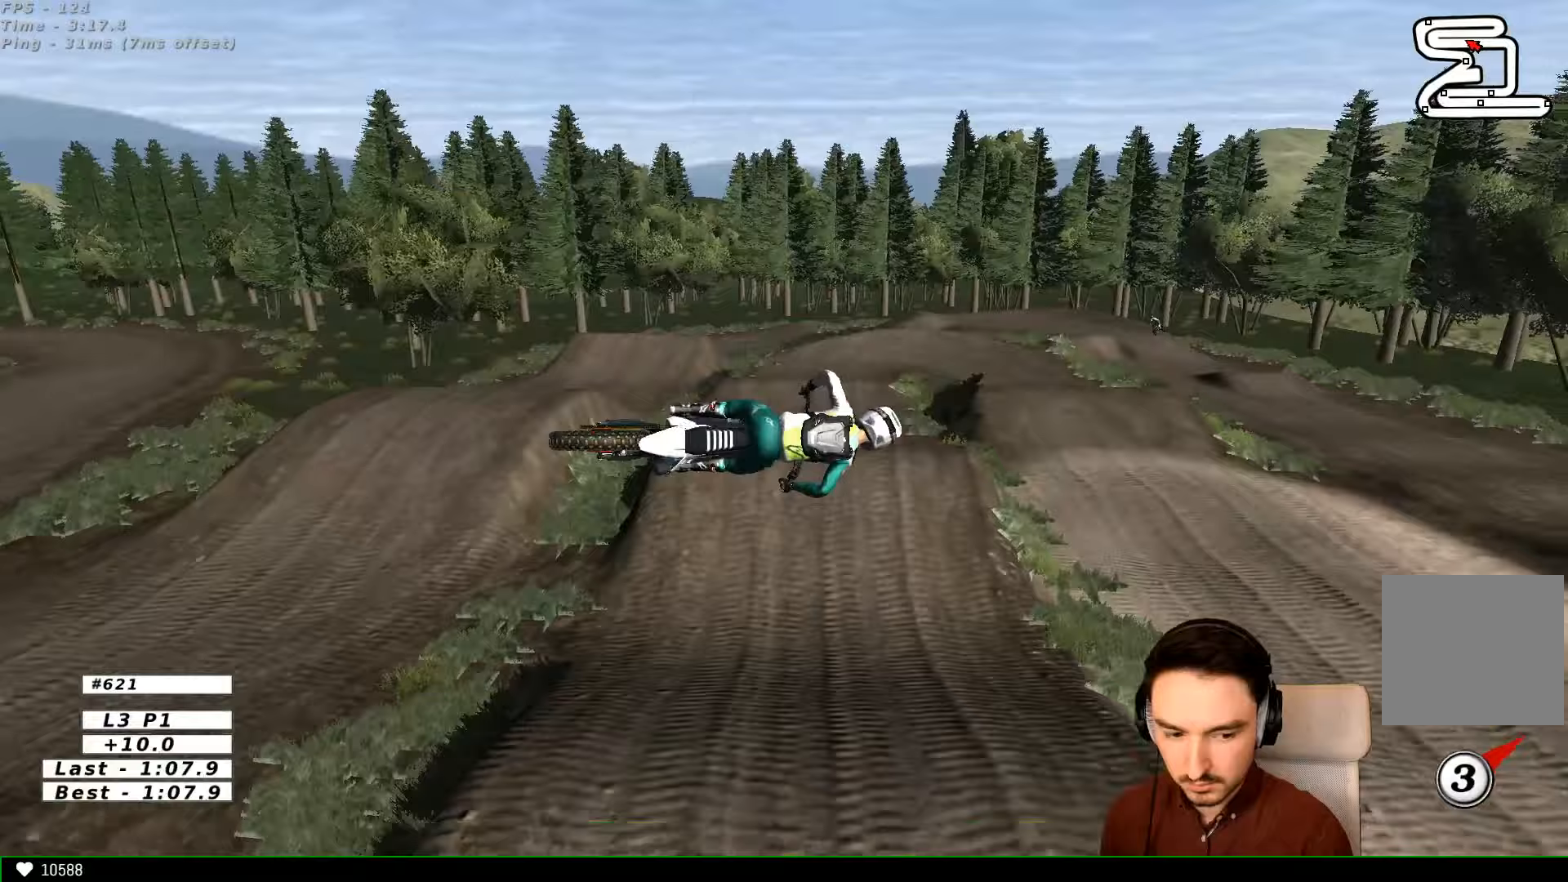
{"dt_ms": 500, "buttons": [], "left_stick": "up-left", "right_stick": "center", "events": [[267, "A", "down"], [367, "A", "up"]]}
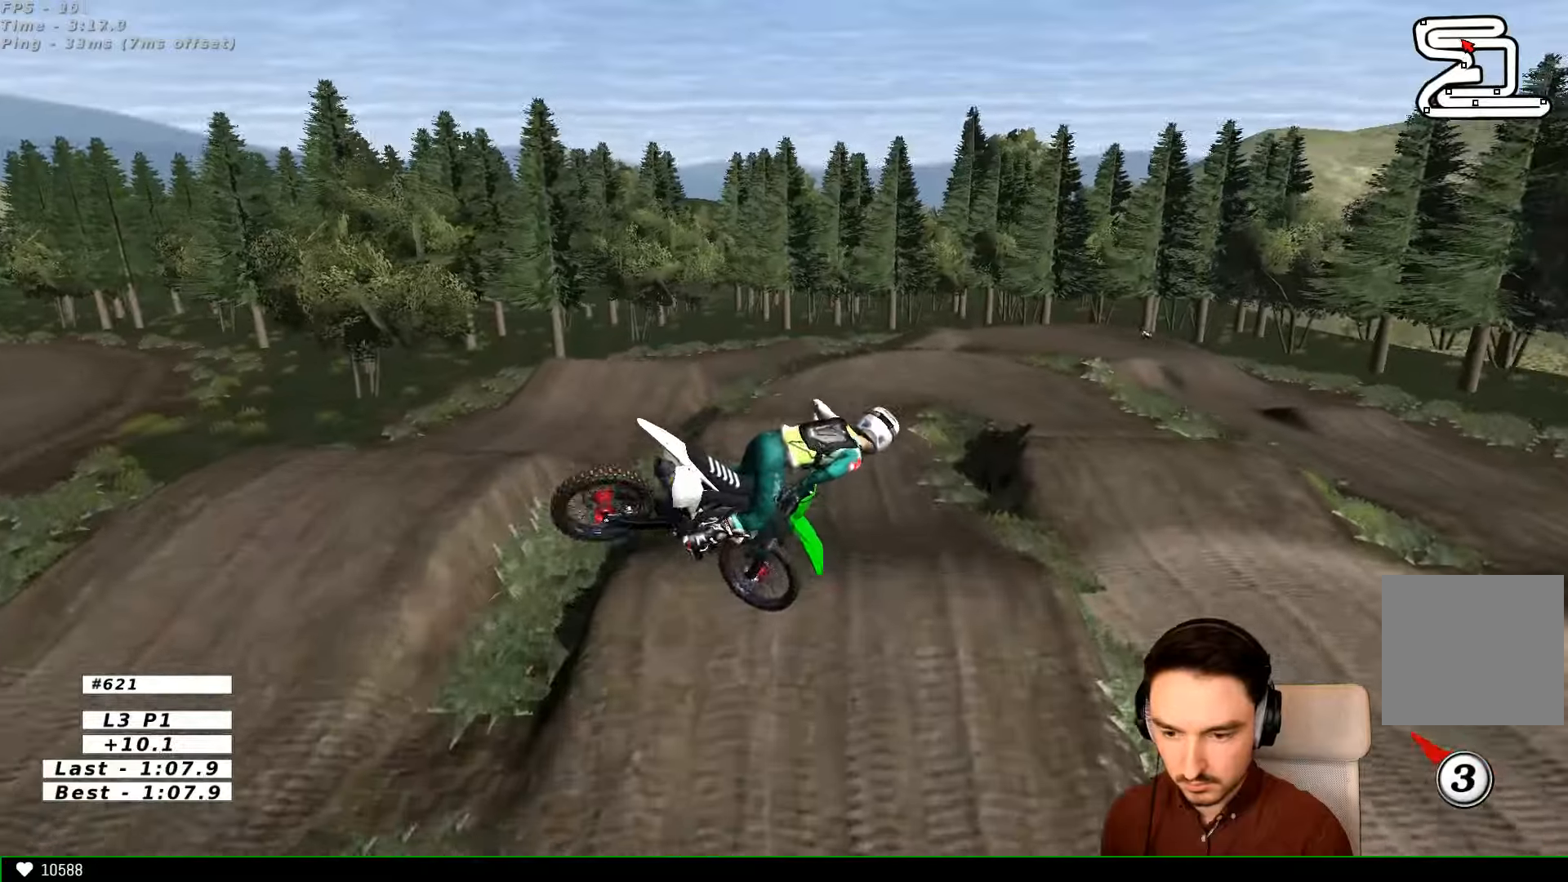
{"dt_ms": 500, "buttons": ["R2"], "left_stick": "up-right", "right_stick": "center", "events": [[67, "left_stick", "up"], [300, "R2", "down"], [300, "left_stick", "up-right"]]}
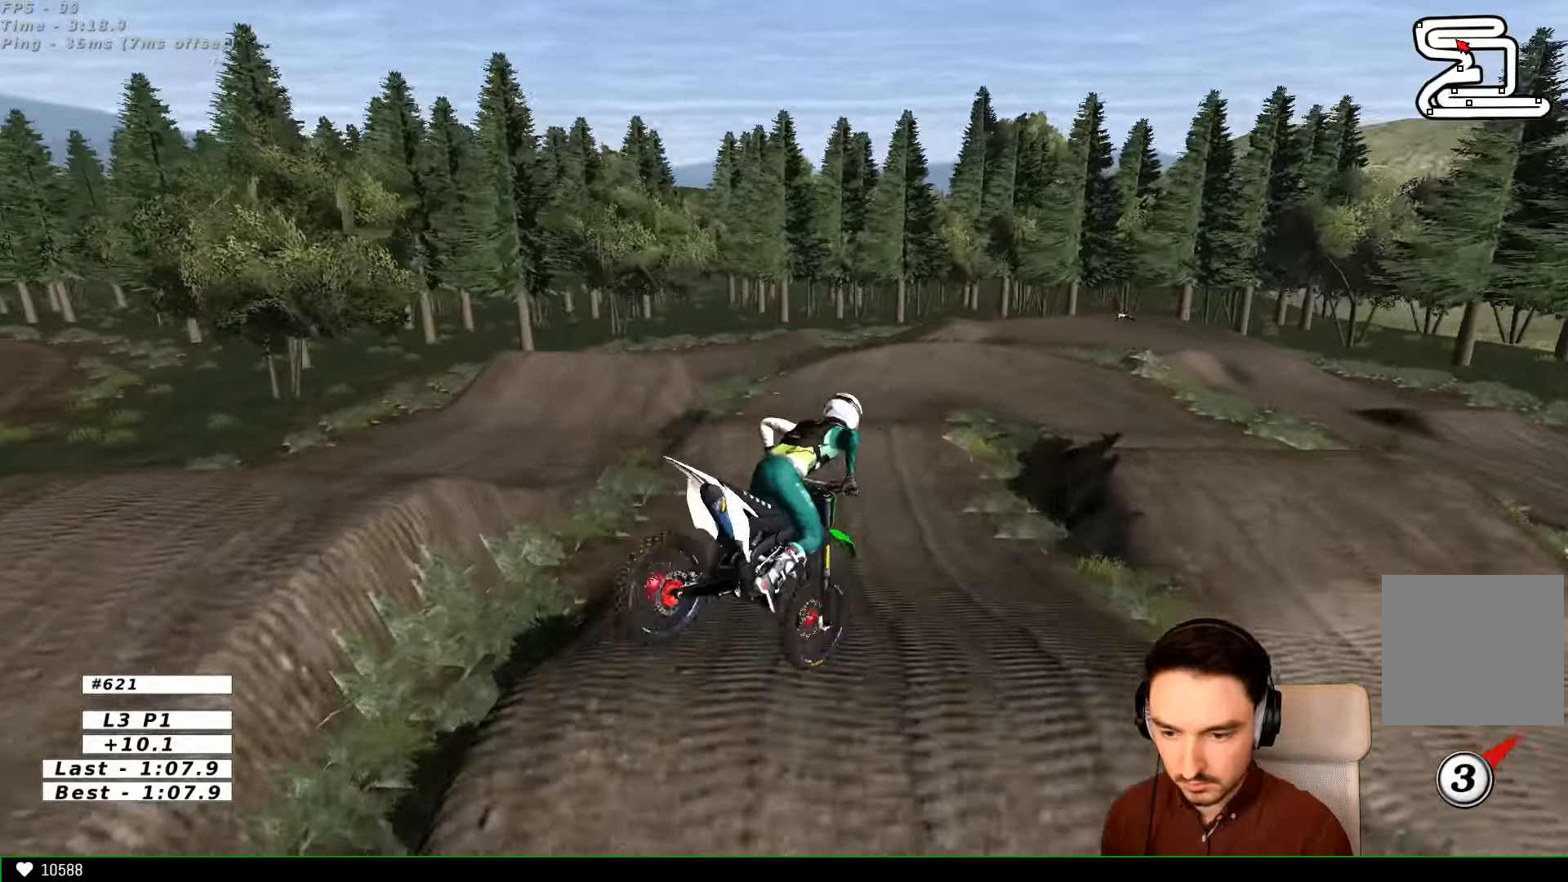
{"dt_ms": 500, "buttons": ["R2"], "left_stick": "right", "right_stick": "center", "events": [[200, "L1", "down"], [233, "left_stick", "center"], [400, "L1", "up"], [467, "left_stick", "right"]]}
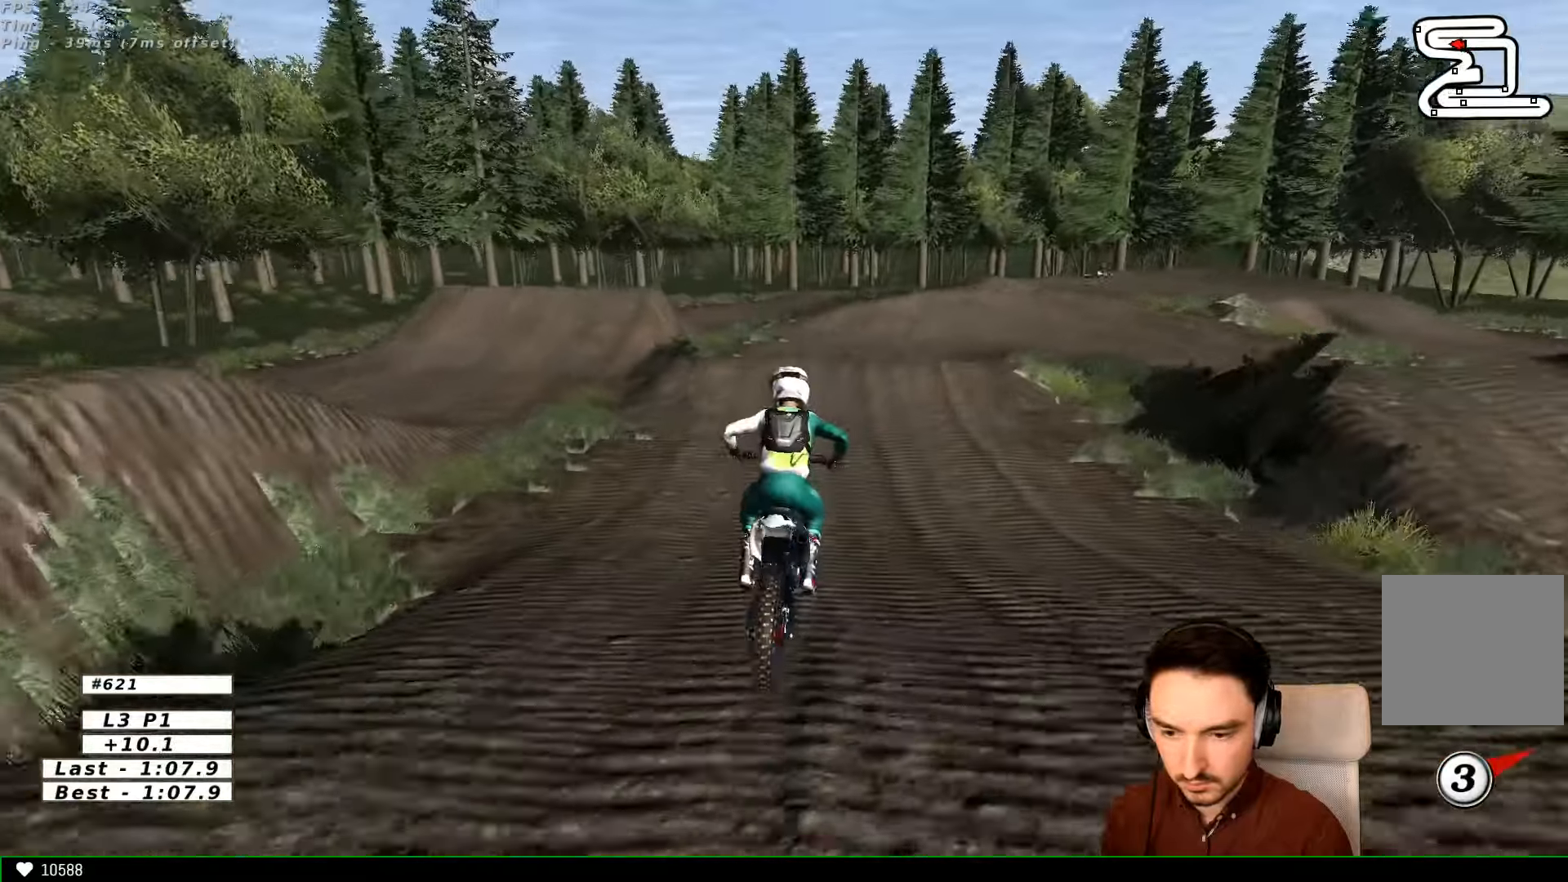
{"dt_ms": 500, "buttons": ["A", "X", "L2"], "left_stick": "right", "right_stick": "center"}
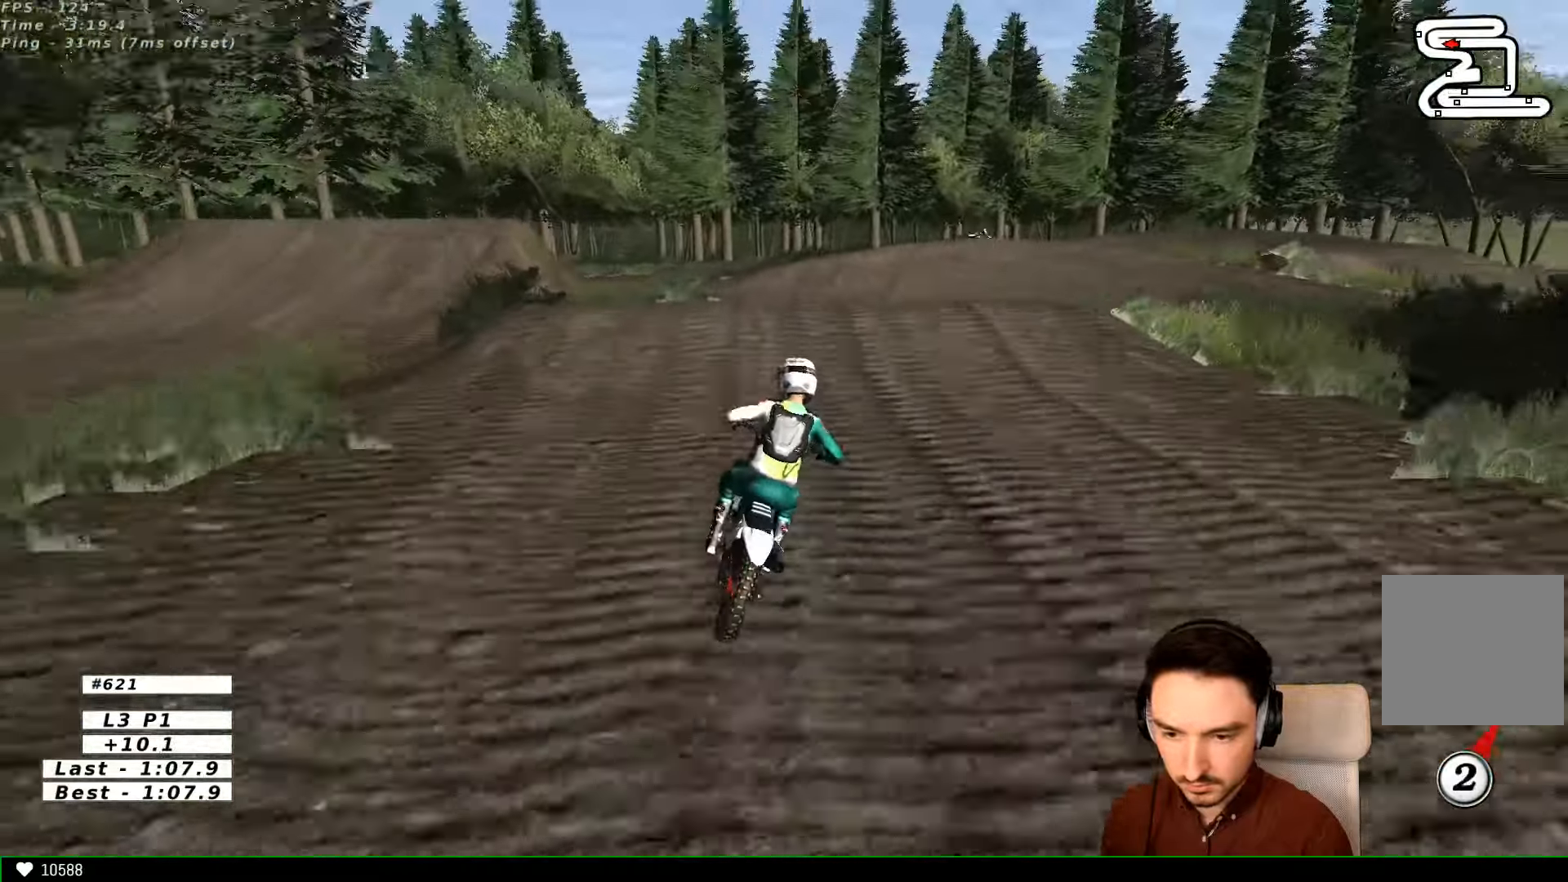
{"dt_ms": 500, "buttons": [], "left_stick": "down", "right_stick": "center", "events": [[167, "X", "up"], [200, "L2", "up"], [300, "A", "up"], [300, "left_stick", "center"], [400, "left_stick", "down"]]}
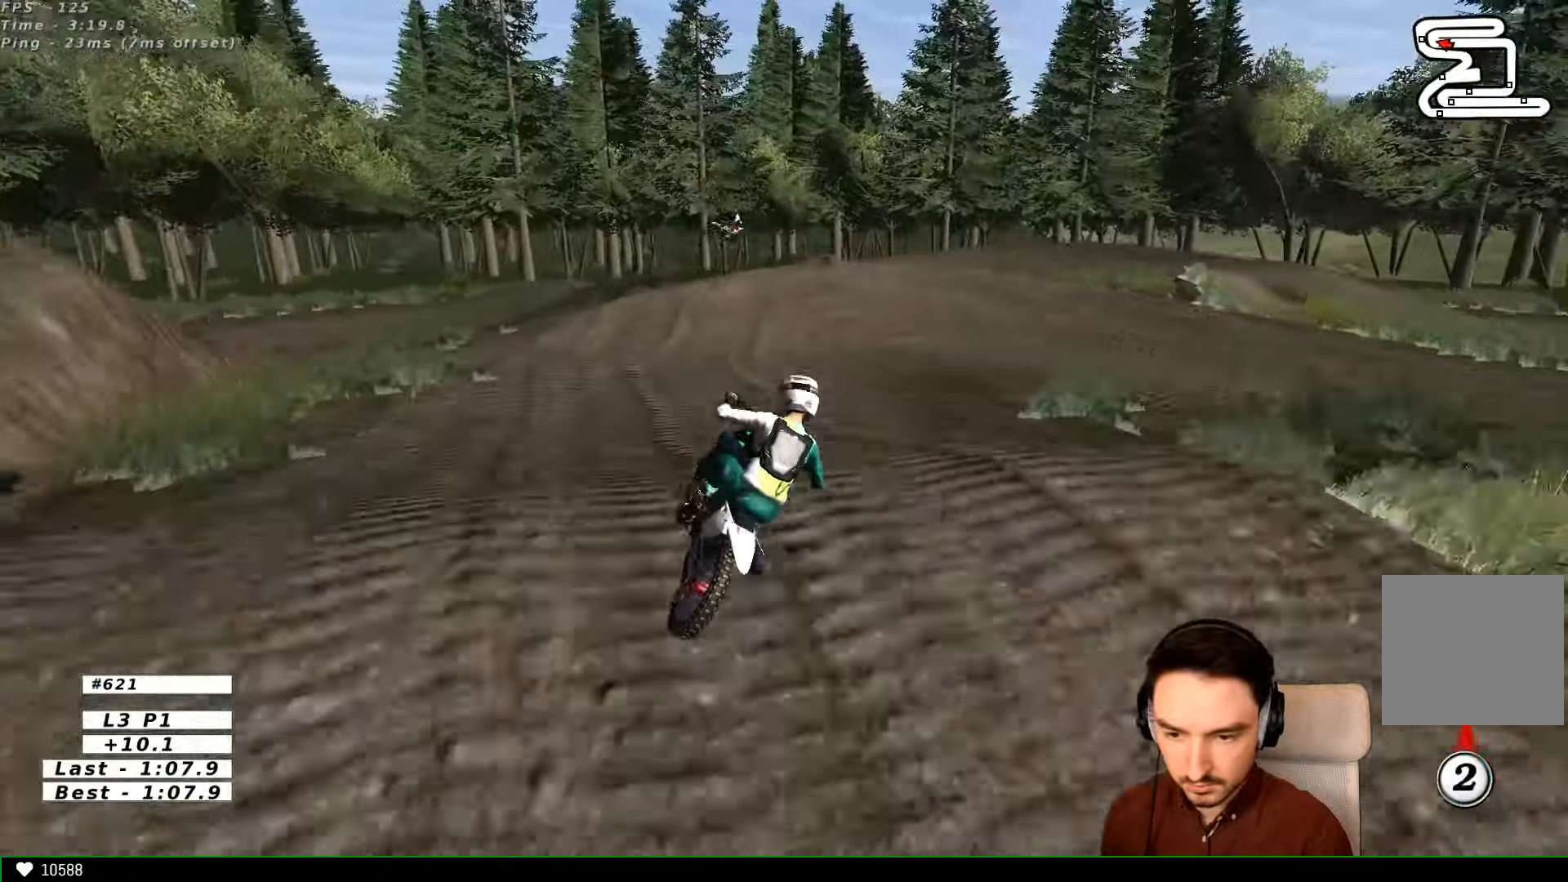
{"dt_ms": 500, "buttons": [], "left_stick": "center", "right_stick": "center", "events": [[333, "R2", "down"], [467, "R2", "up"], [467, "left_stick", "center"]]}
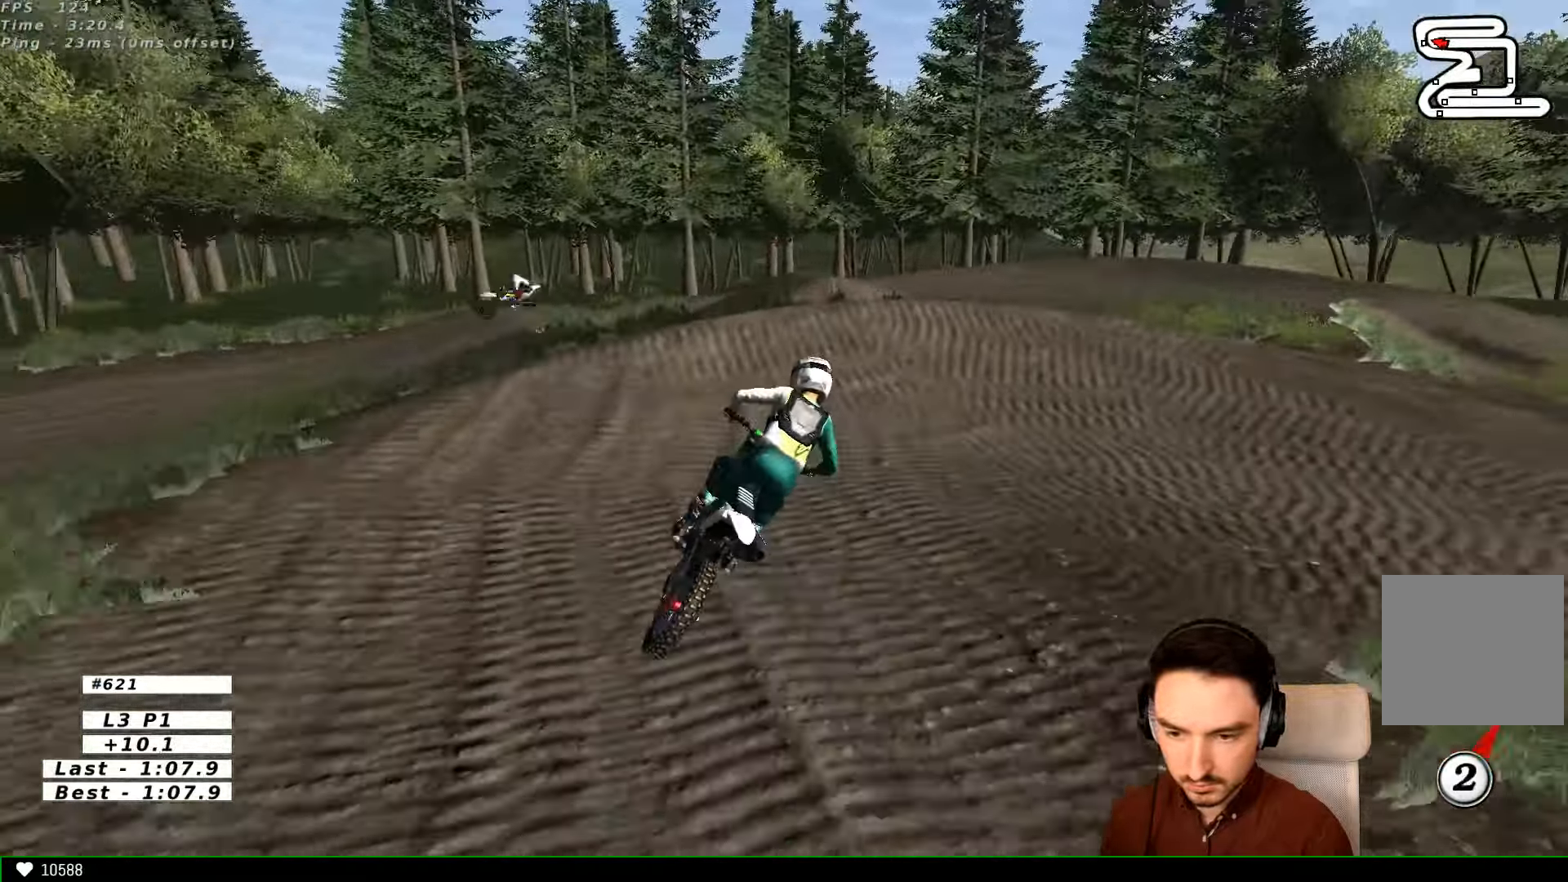
{"dt_ms": 500, "buttons": [], "left_stick": "center", "right_stick": "center", "events": [[100, "X", "down"], [167, "X", "up"], [267, "X", "down"], [367, "X", "up"]]}
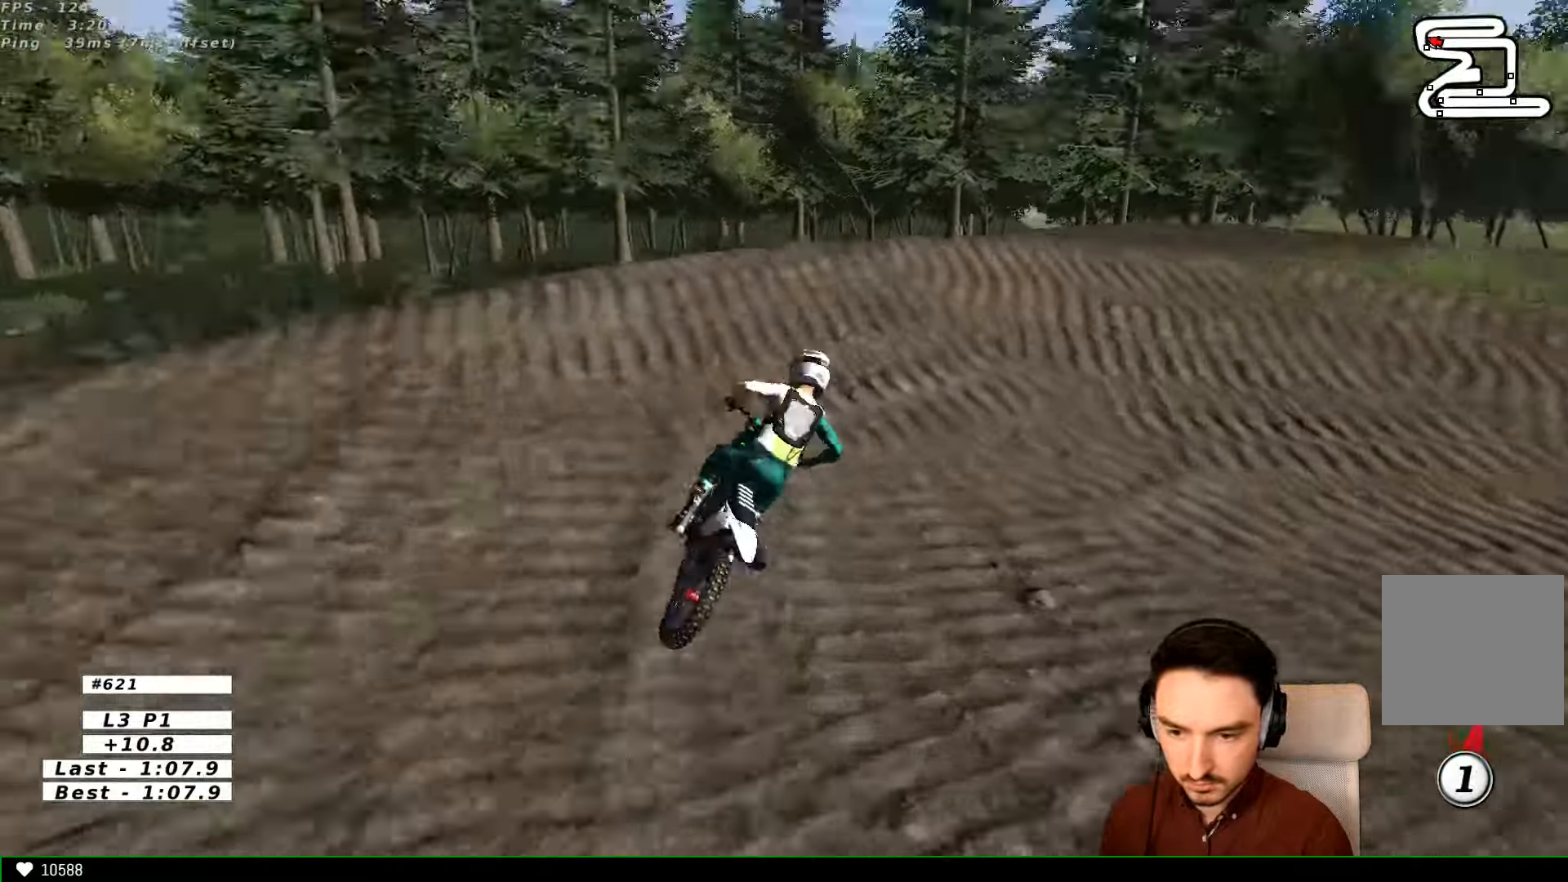
{"dt_ms": 500, "buttons": [], "left_stick": "right", "right_stick": "center", "events": [[33, "left_stick", "right"], [100, "A", "down"], [100, "L2", "down"], [133, "X", "down"], [167, "X", "up"], [200, "A", "up"], [267, "L2", "up"]]}
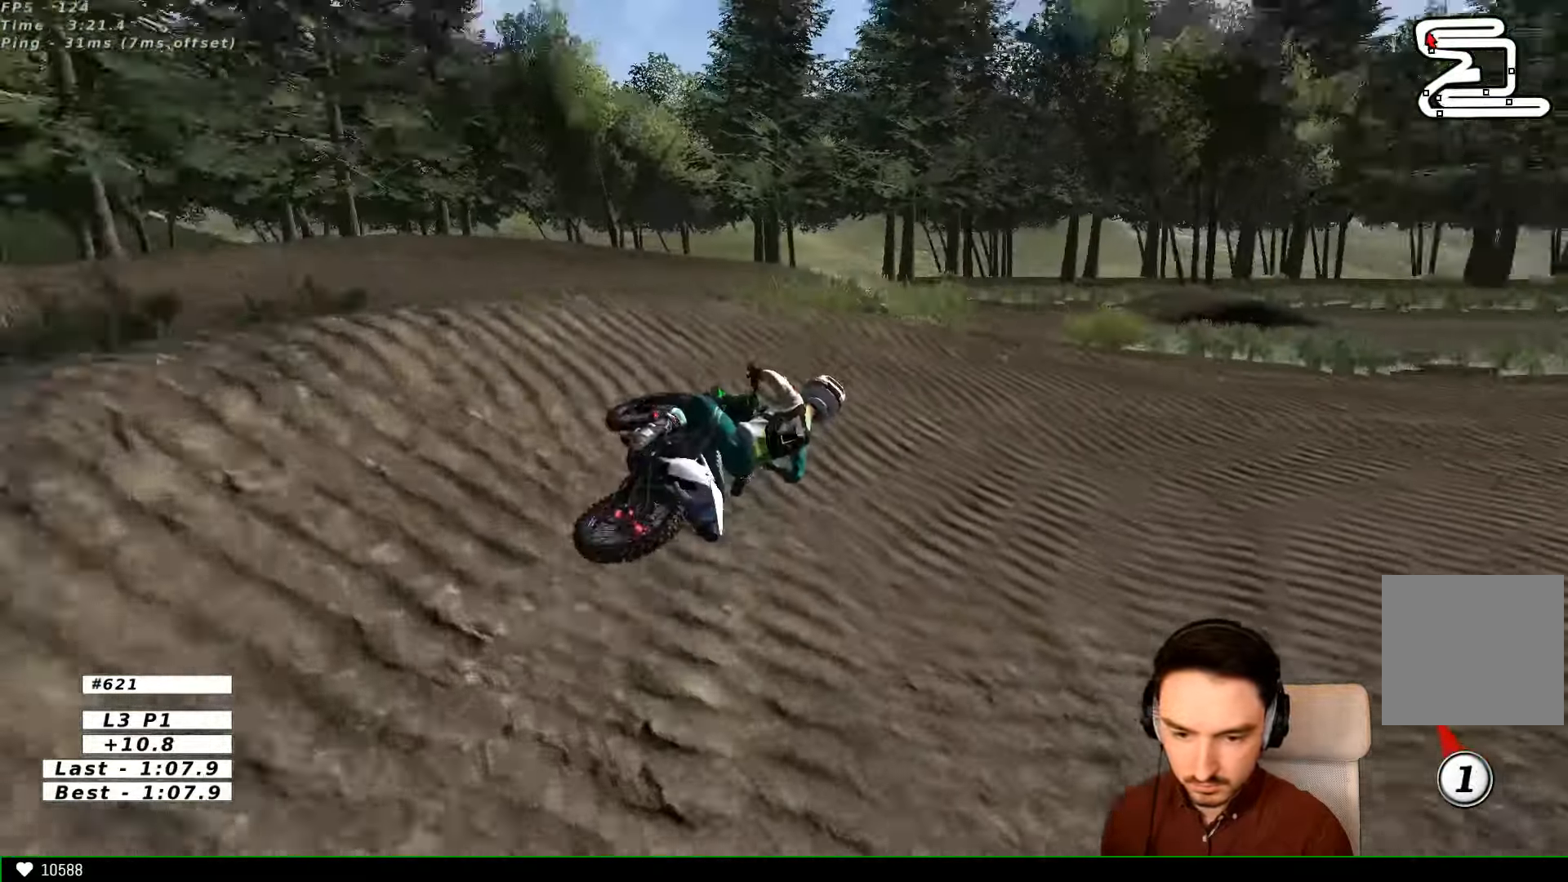
{"dt_ms": 500, "buttons": [], "left_stick": "center", "right_stick": "center", "events": [[167, "left_stick", "center"]]}
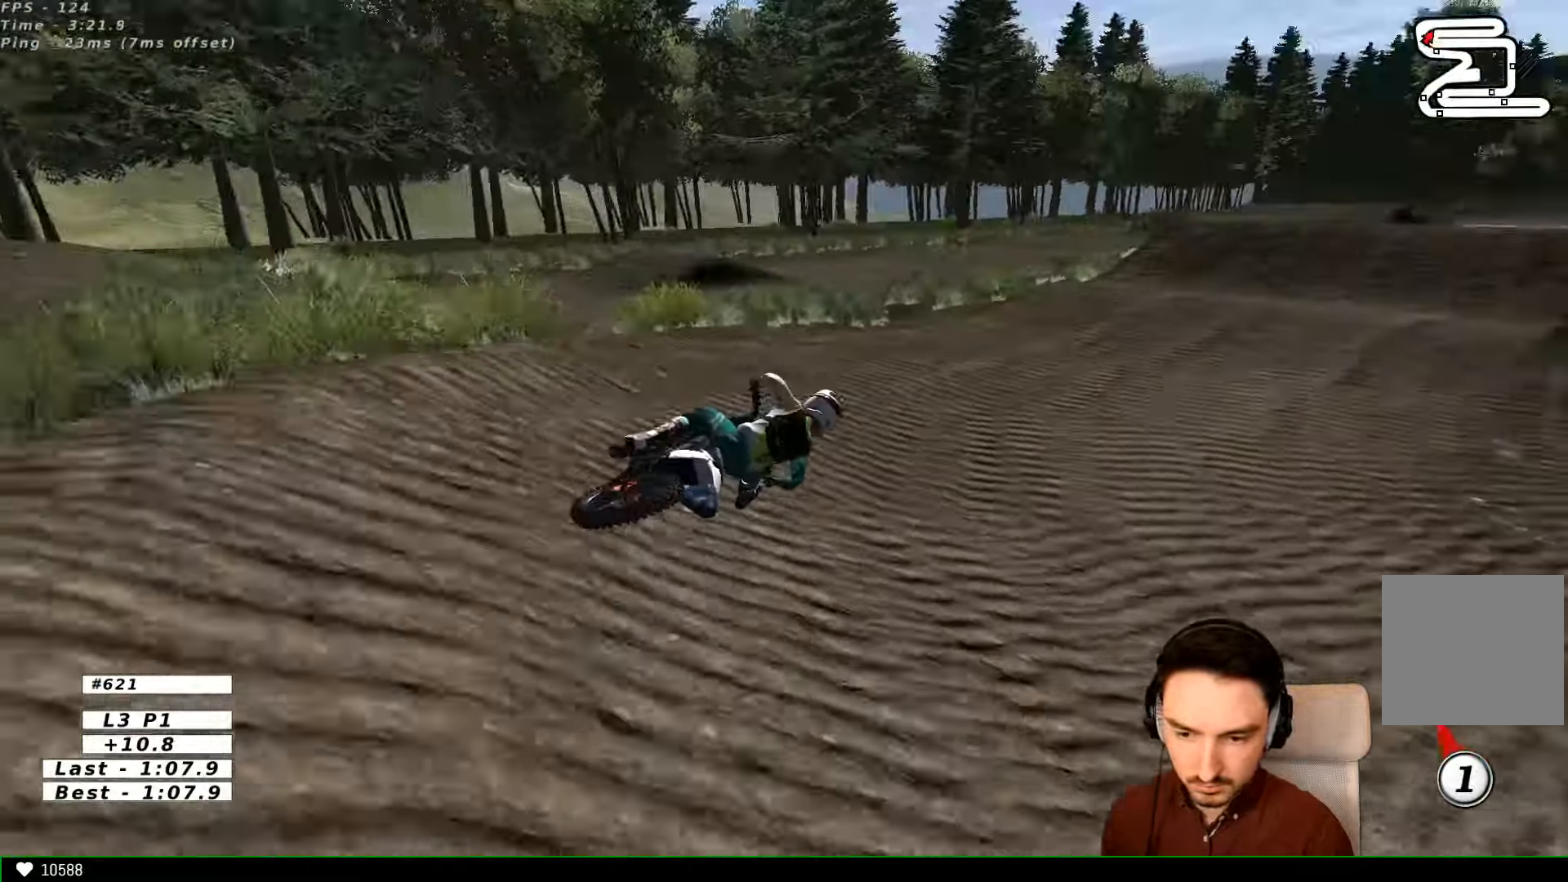
{"dt_ms": 500, "buttons": ["R2"], "left_stick": "center", "right_stick": "center", "events": [[67, "R2", "down"], [67, "left_stick", "left"], [467, "left_stick", "center"]]}
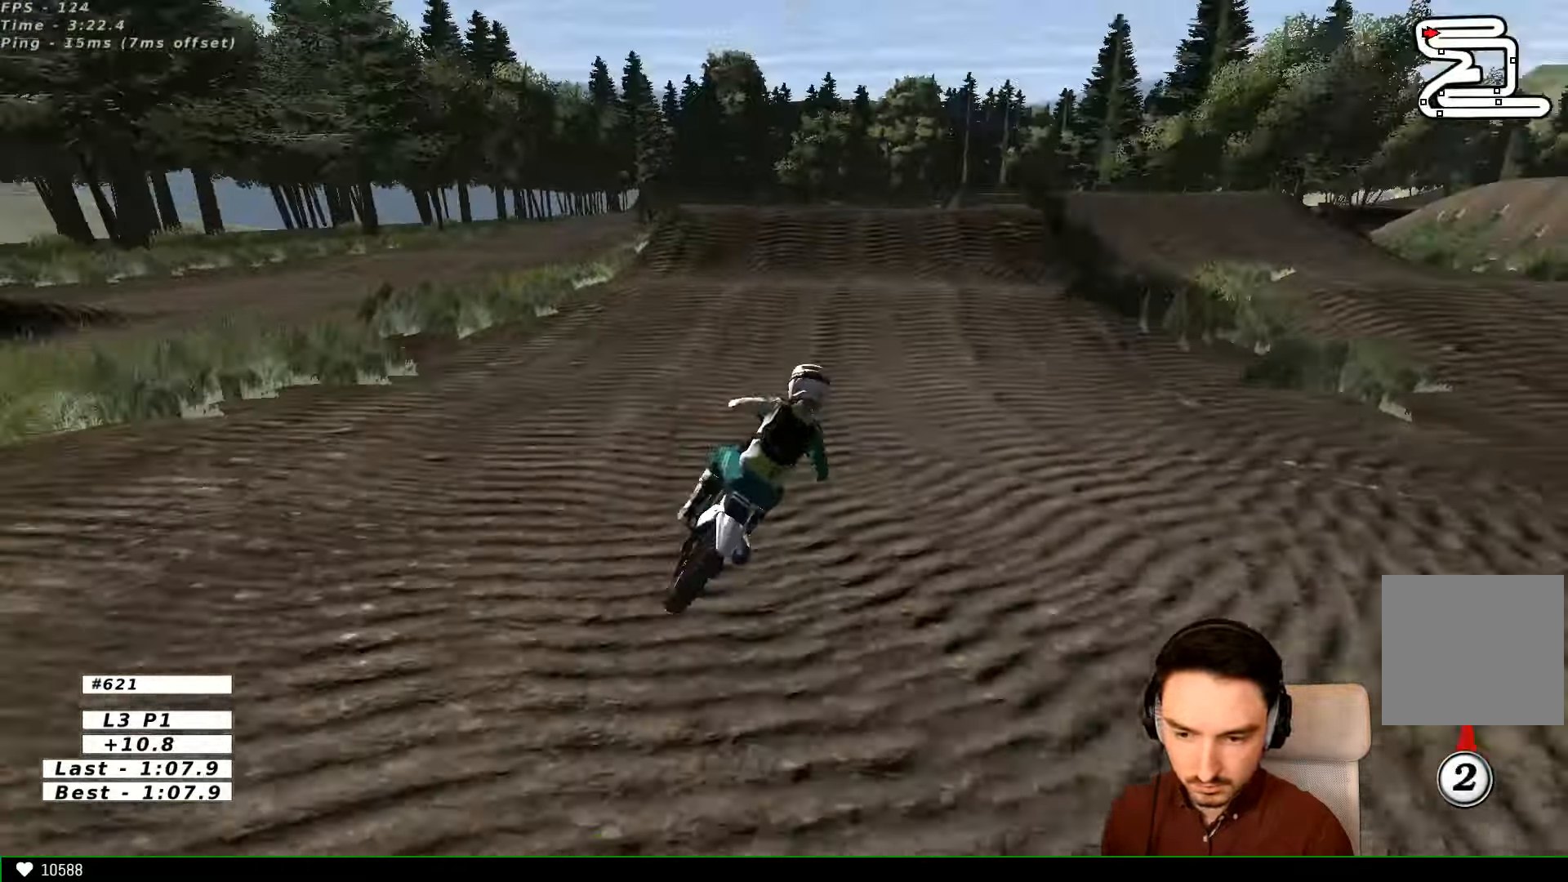
{"dt_ms": 500, "buttons": ["B", "R2"], "left_stick": "center", "right_stick": "center", "events": [[67, "B", "down"], [67, "left_stick", "left"], [100, "B", "up"], [500, "B", "down"], [500, "left_stick", "center"]]}
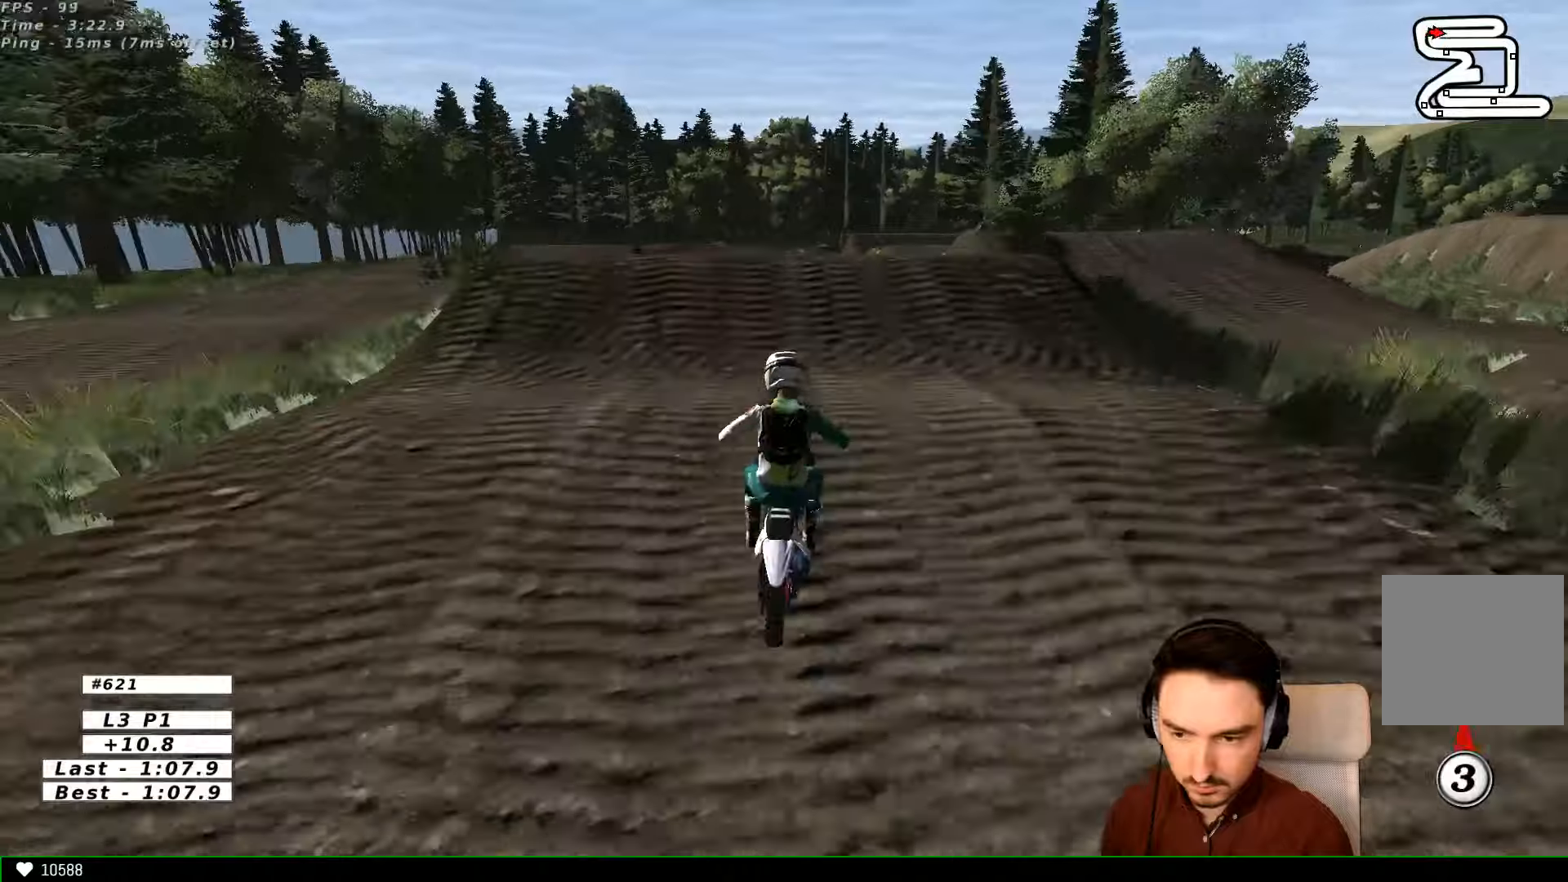
{"dt_ms": 500, "buttons": ["R2"], "left_stick": "down", "right_stick": "center", "events": [[66, "B", "up"], [366, "left_stick", "down"]]}
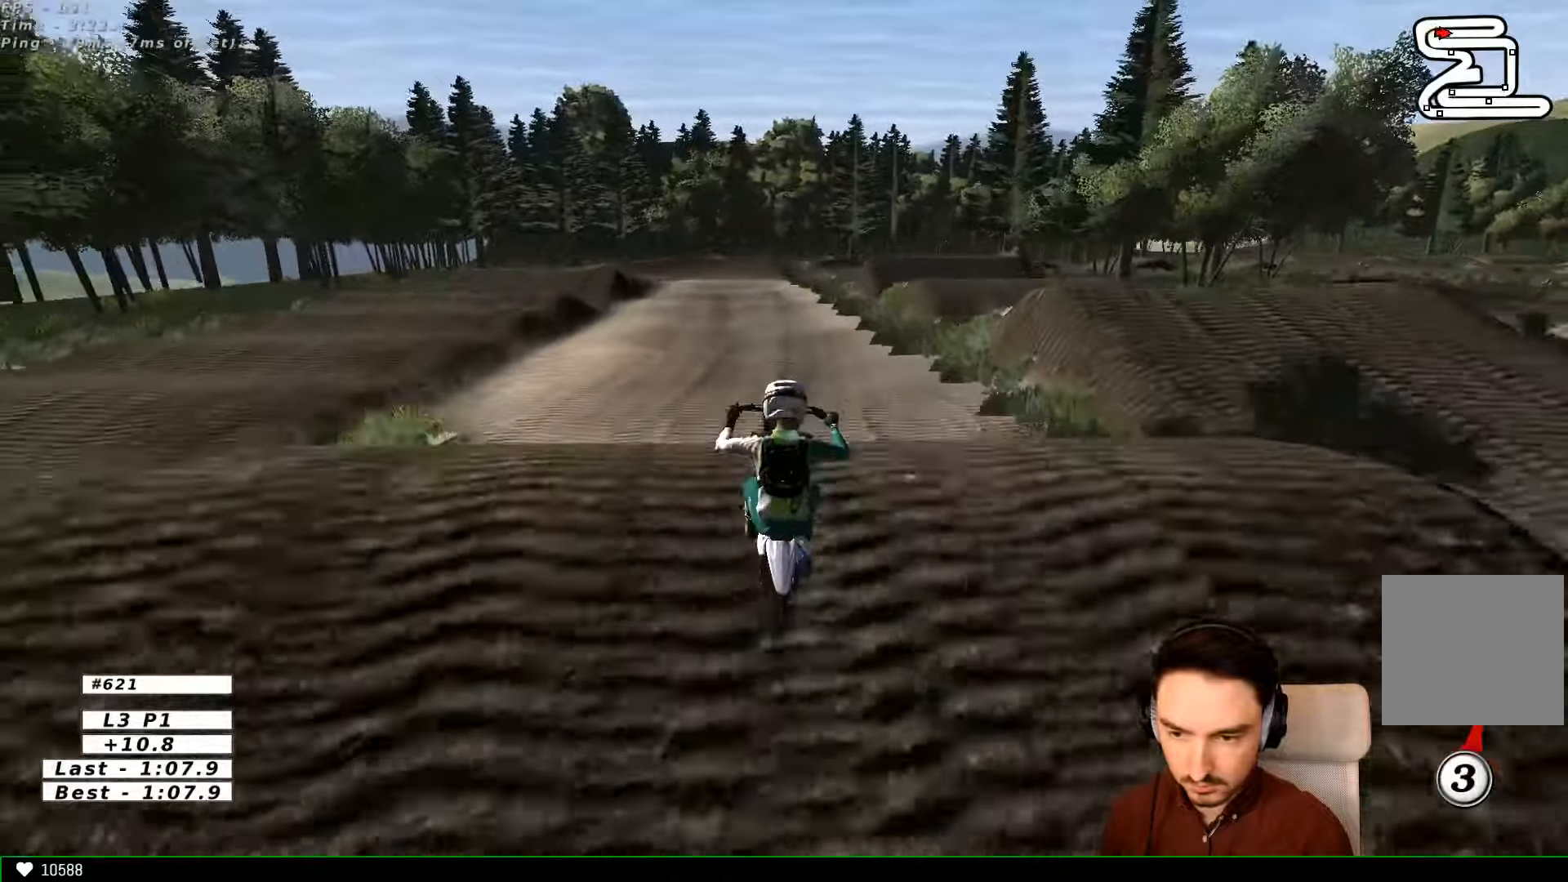
{"dt_ms": 500, "buttons": [], "left_stick": "down", "right_stick": "center", "events": [[66, "left_stick", "center"], [466, "R2", "up"], [466, "left_stick", "down"]]}
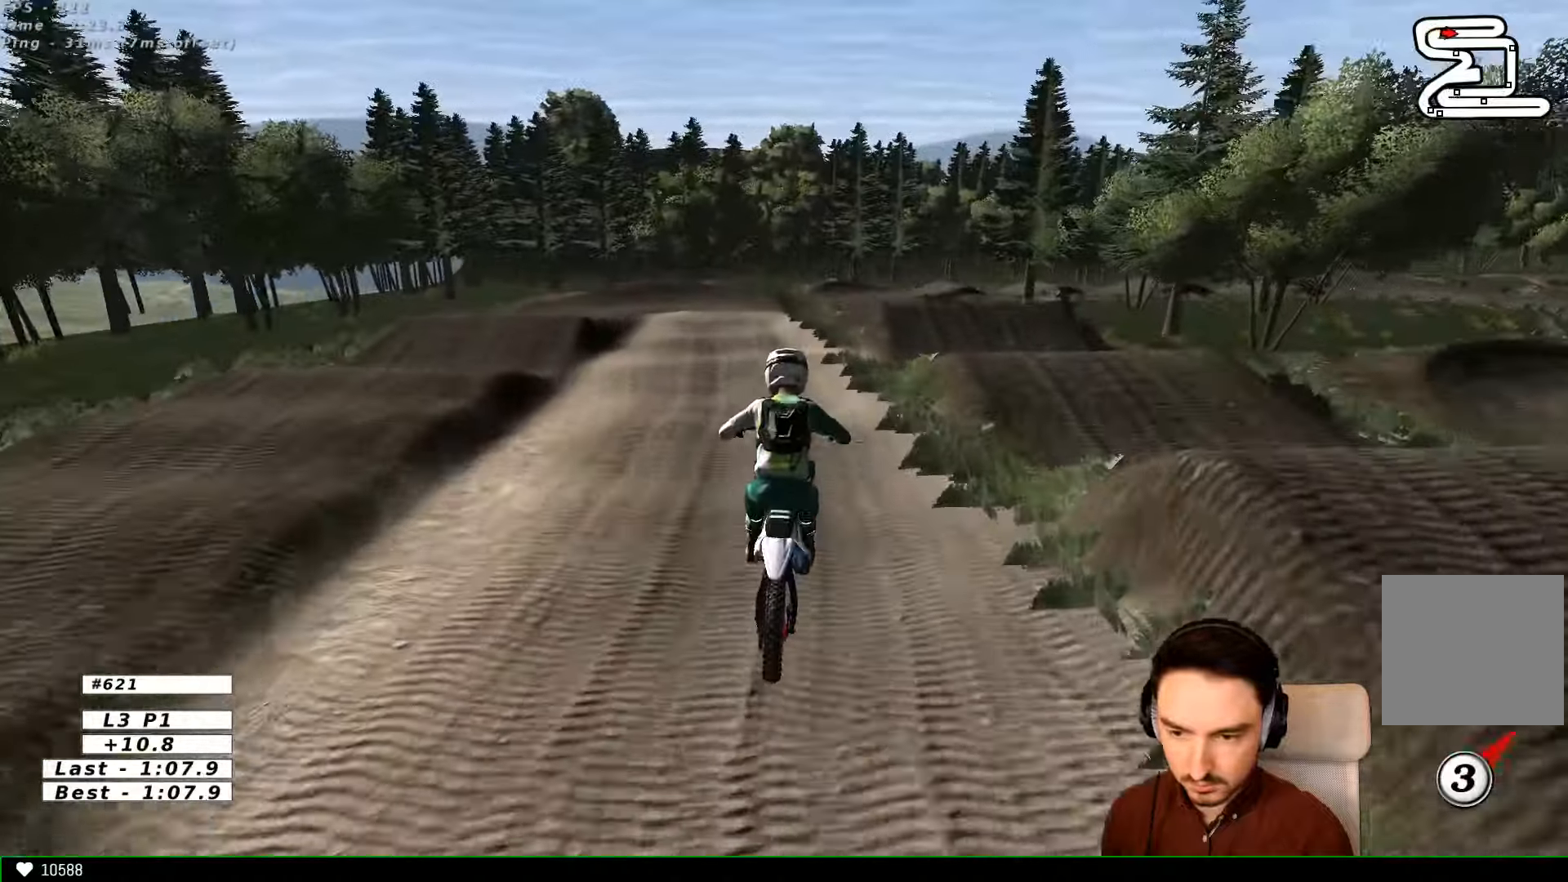
{"dt_ms": 500, "buttons": ["R2"], "left_stick": "down", "right_stick": "center", "events": [[266, "R2", "down"]]}
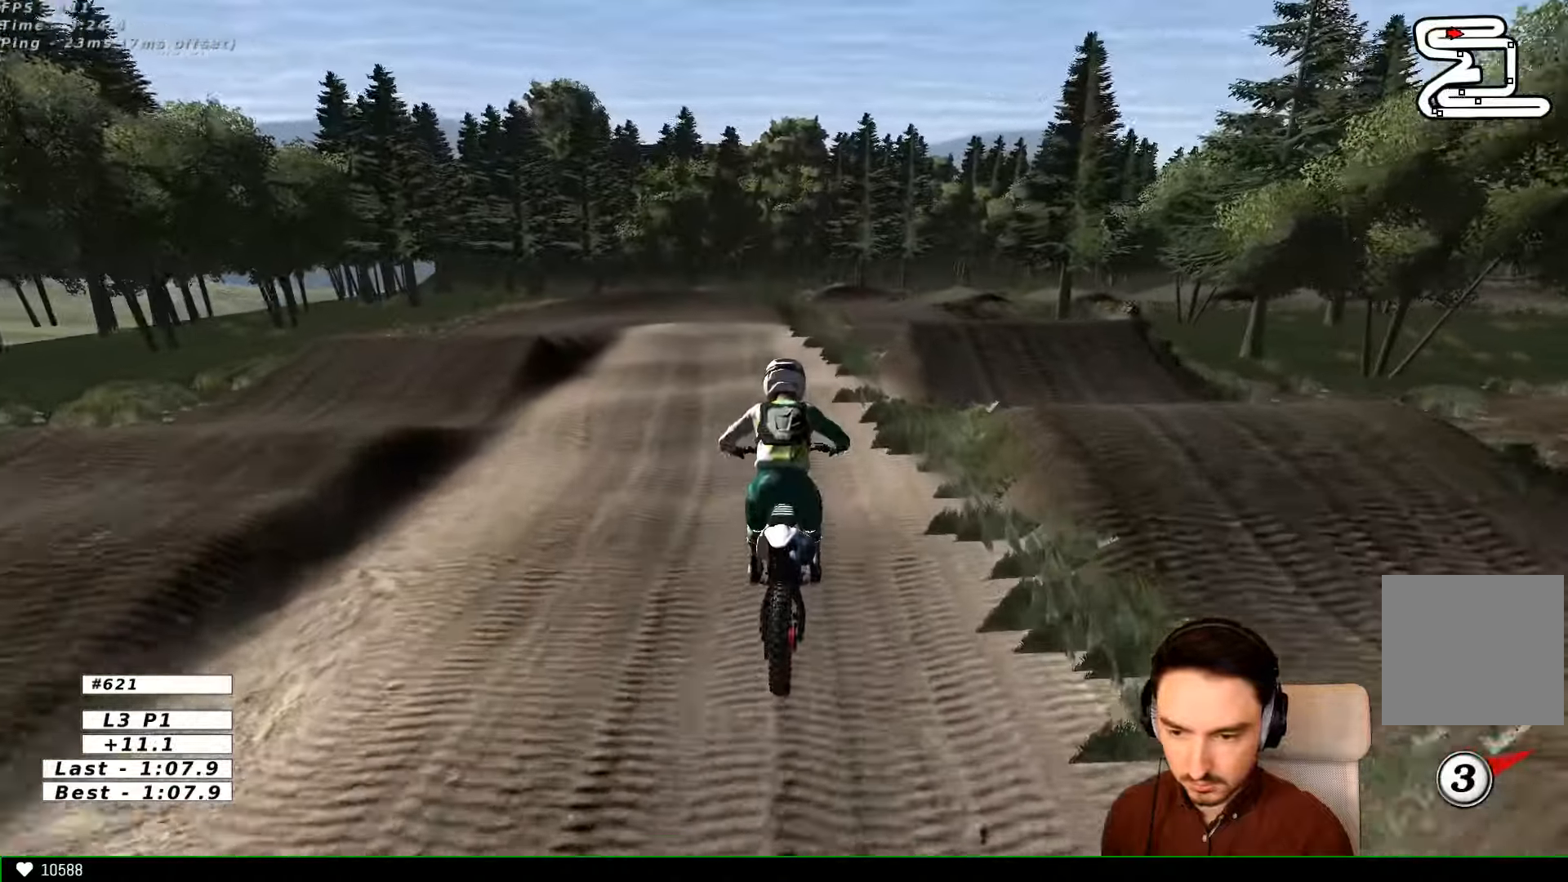
{"dt_ms": 500, "buttons": ["R2"], "left_stick": "center", "right_stick": "center"}
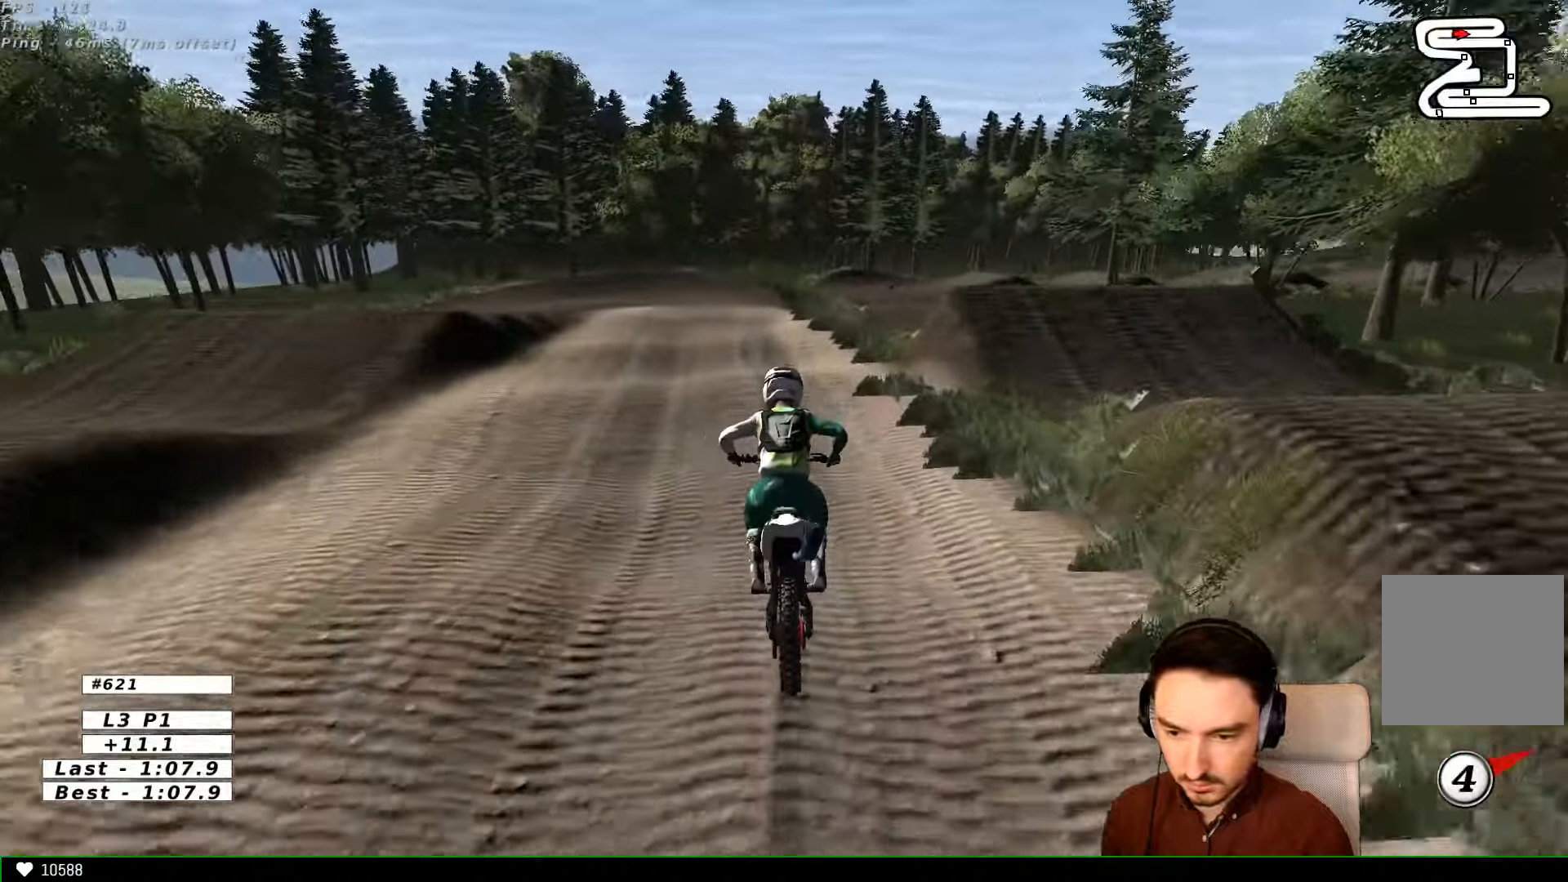
{"dt_ms": 500, "buttons": ["R2"], "left_stick": "center", "right_stick": "center", "events": []}
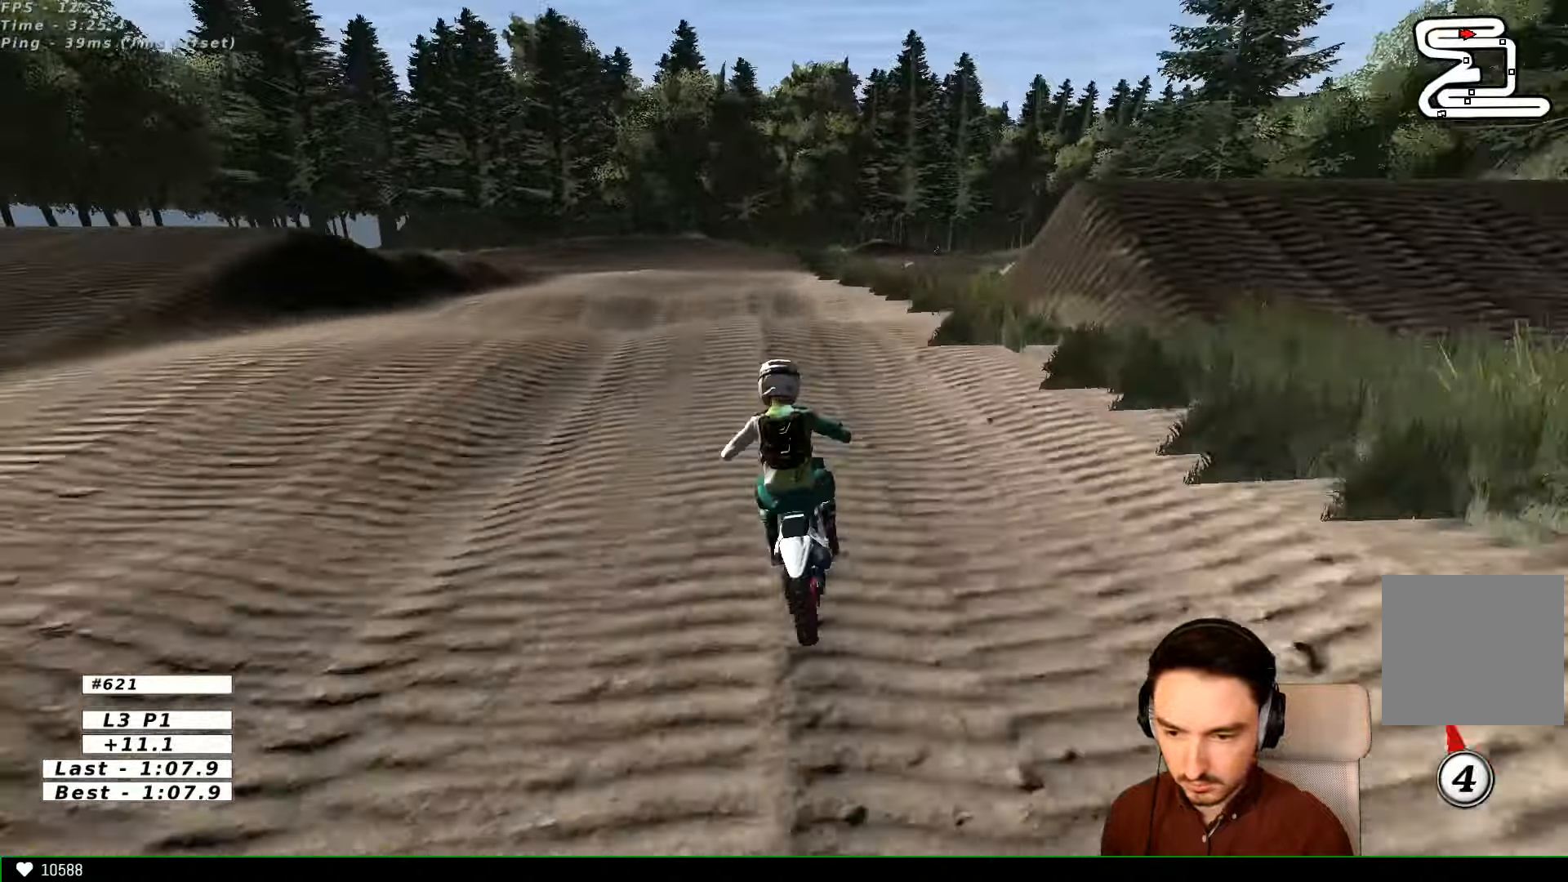
{"dt_ms": 500, "buttons": ["R2"], "left_stick": "down", "right_stick": "center", "events": [[166, "left_stick", "down"]]}
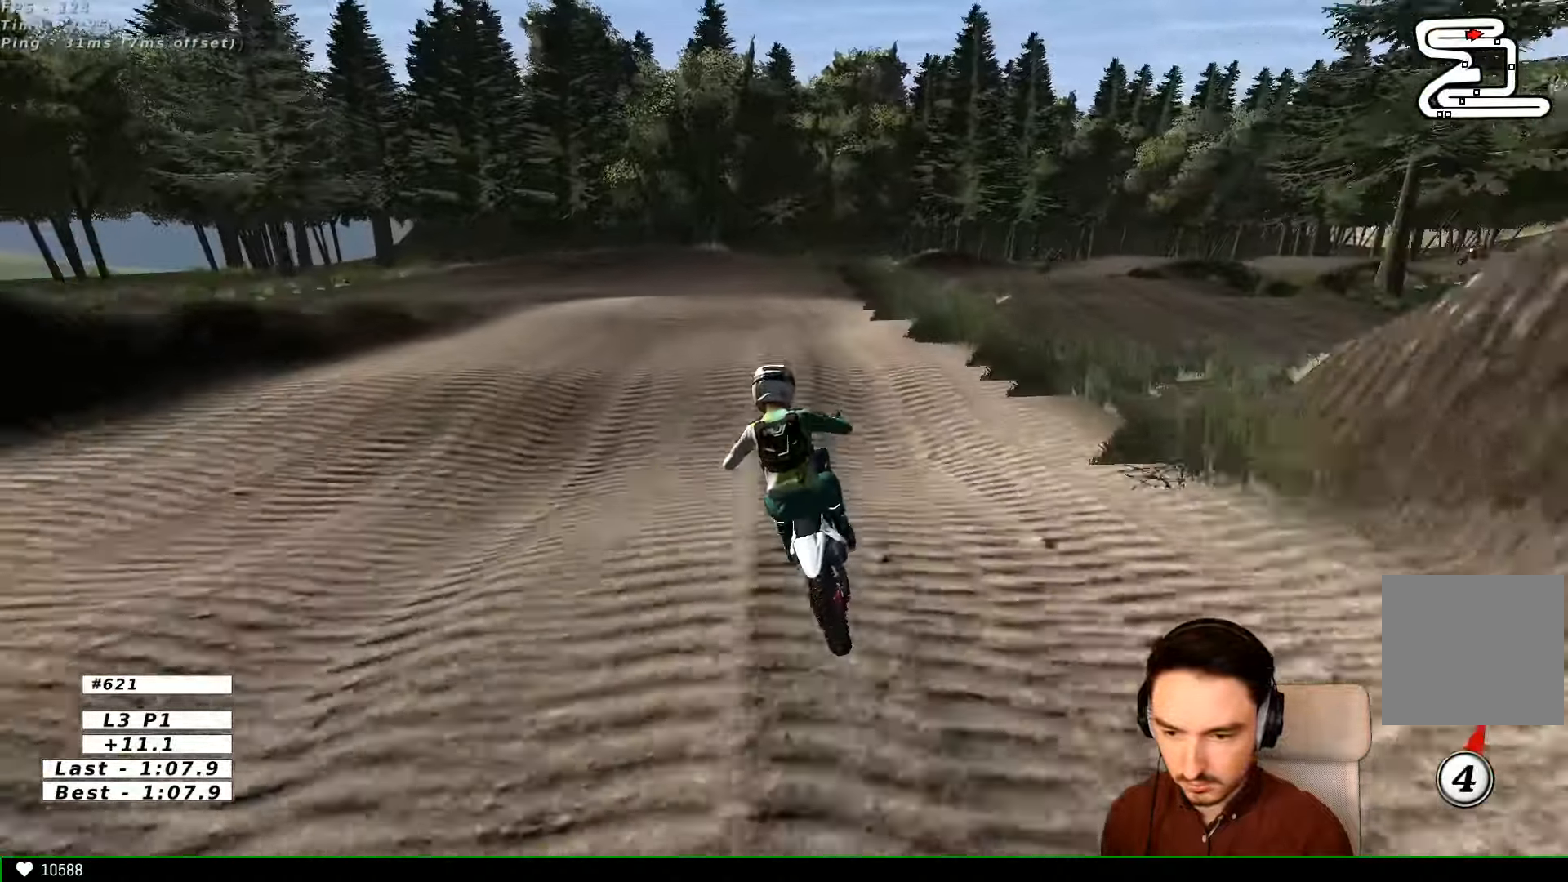
{"dt_ms": 500, "buttons": [], "left_stick": "down", "right_stick": "center", "events": [[433, "R2", "up"]]}
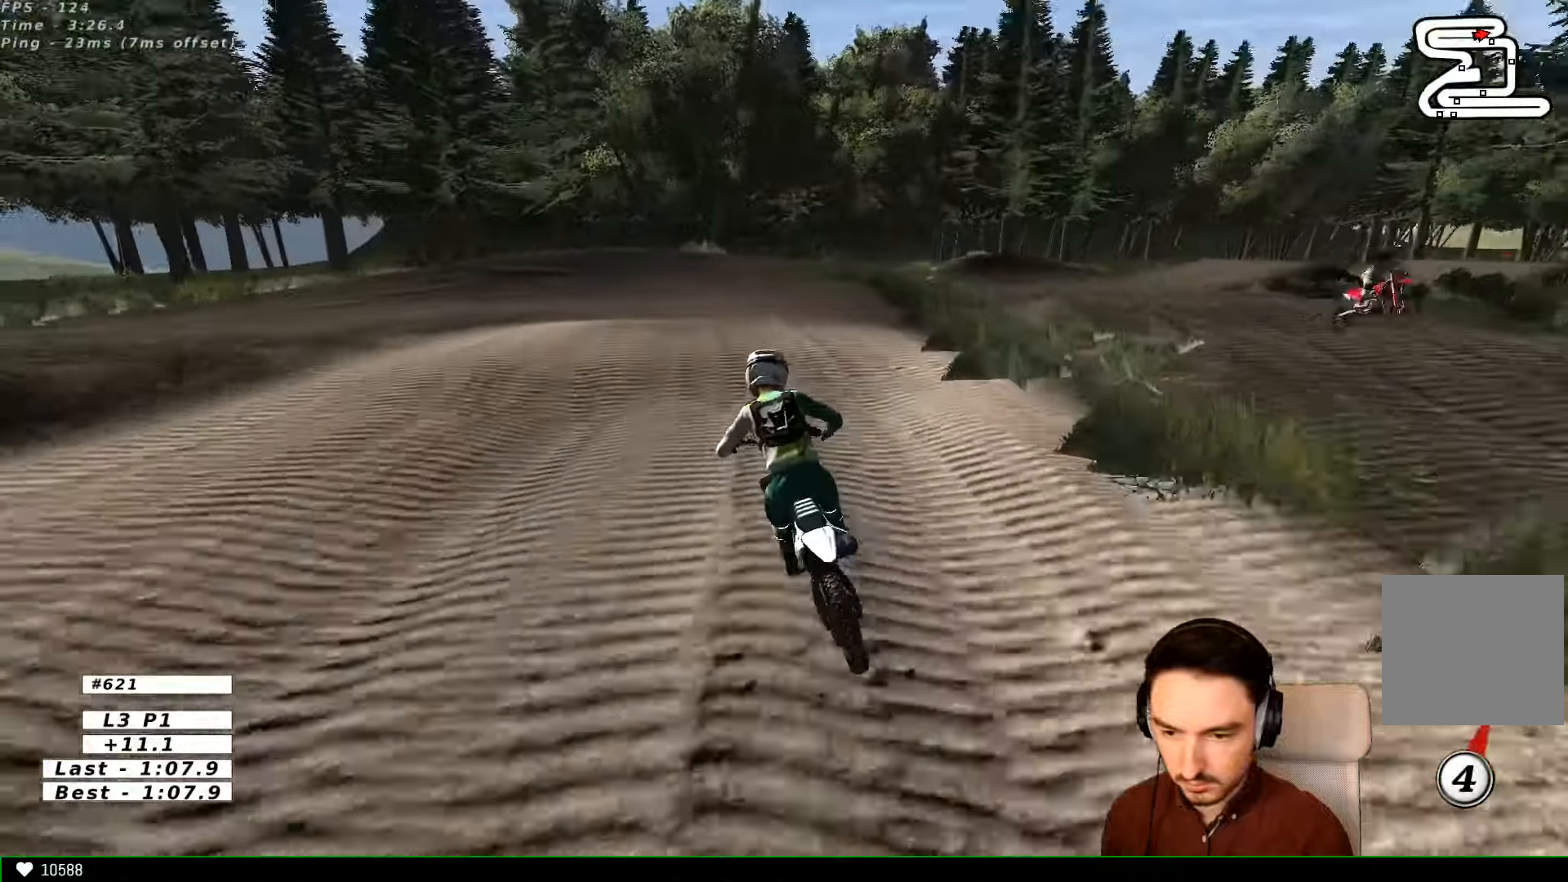
{"dt_ms": 500, "buttons": [], "left_stick": "down-left", "right_stick": "center", "events": [[33, "left_stick", "down-left"], [133, "left_stick", "center"], [333, "left_stick", "down-left"]]}
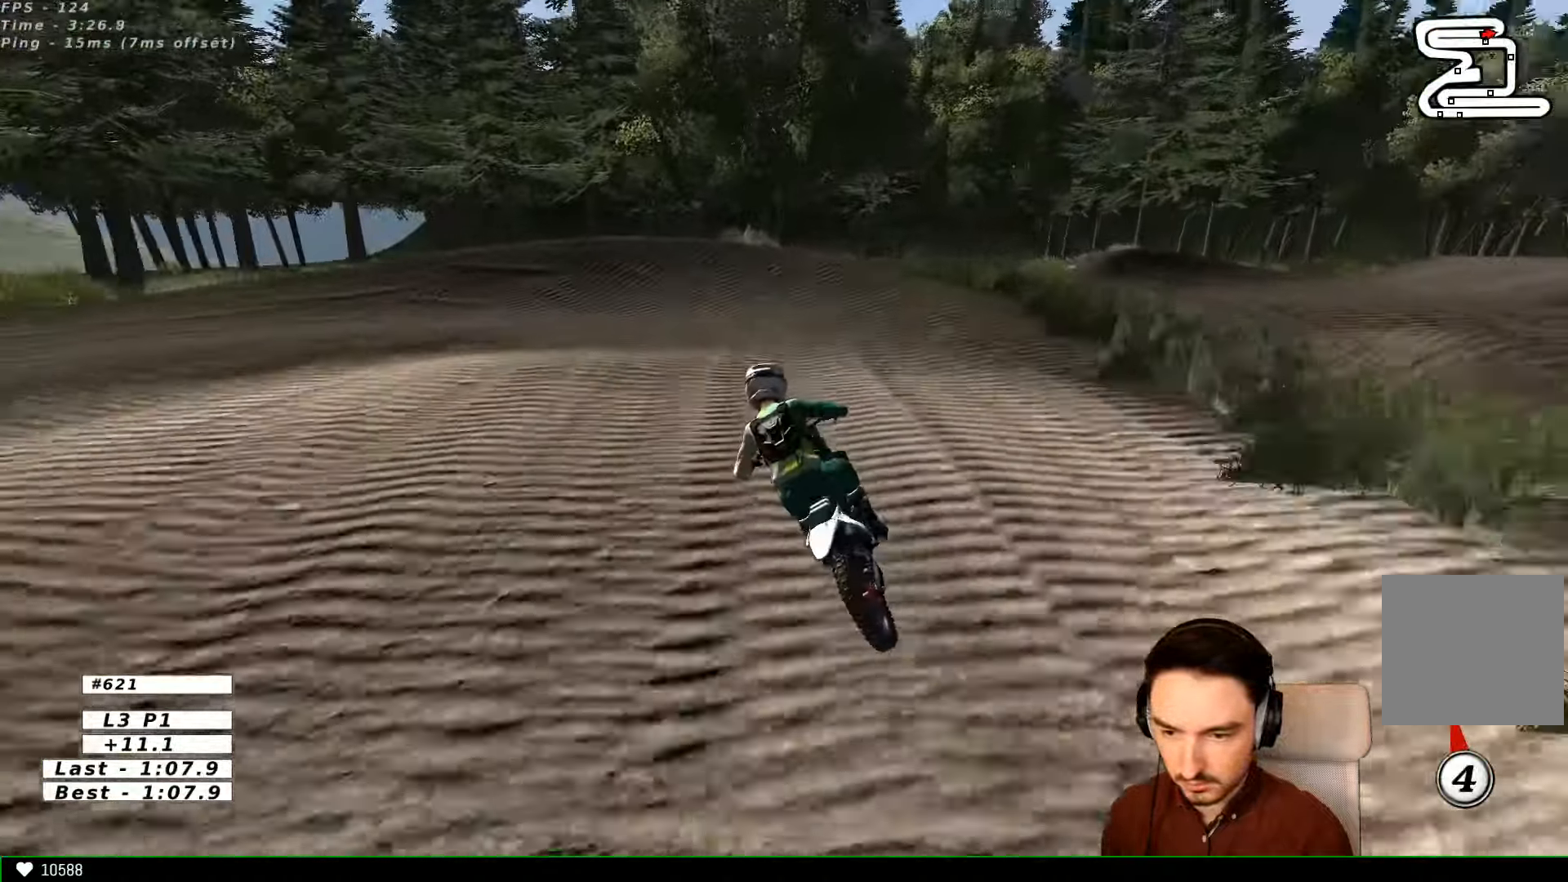
{"dt_ms": 500, "buttons": [], "left_stick": "down-left", "right_stick": "center", "events": [[33, "R2", "down"], [33, "left_stick", "center"], [266, "R2", "up"], [366, "left_stick", "down-left"]]}
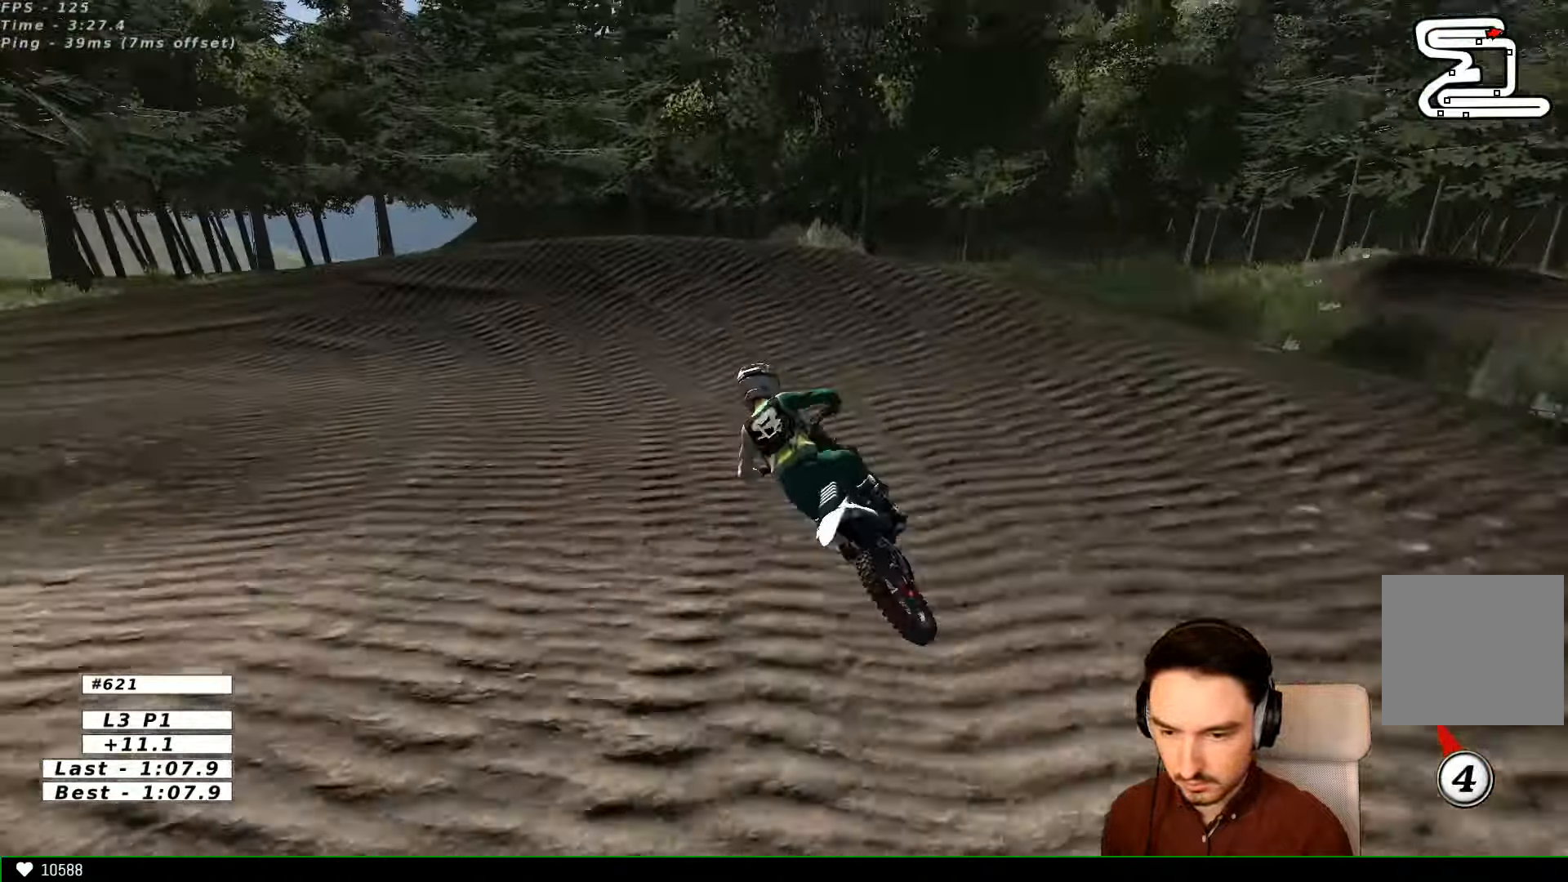
{"dt_ms": 500, "buttons": ["A", "X", "L2"], "left_stick": "left", "right_stick": "center", "events": [[133, "X", "down"], [200, "X", "up"], [300, "X", "down"], [366, "L2", "down"], [366, "left_stick", "left"], [433, "A", "down"]]}
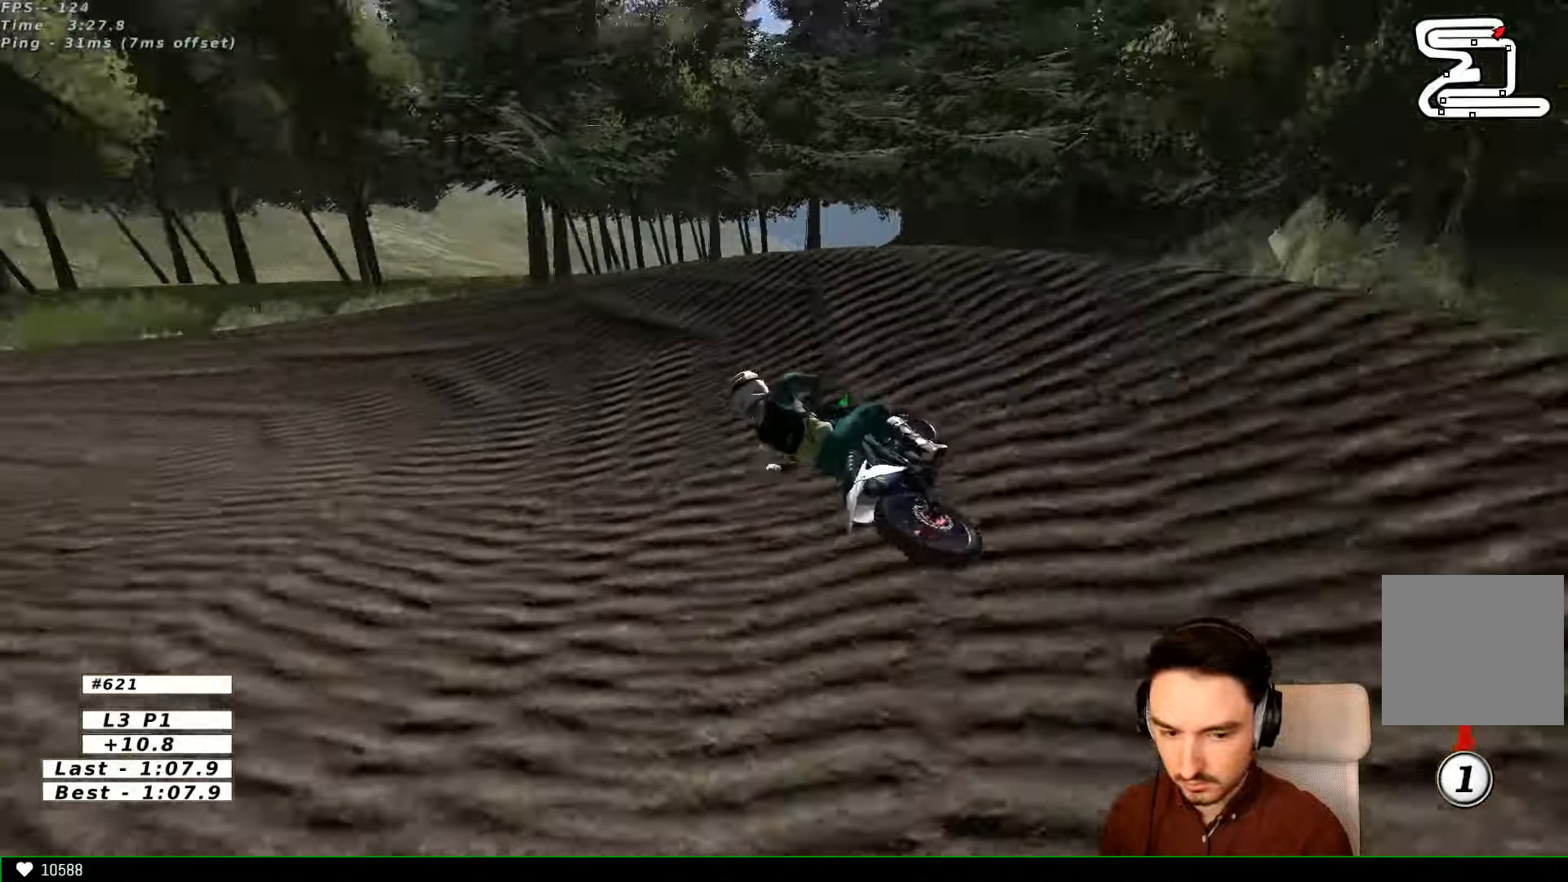
{"dt_ms": 500, "buttons": [], "left_stick": "center", "right_stick": "center"}
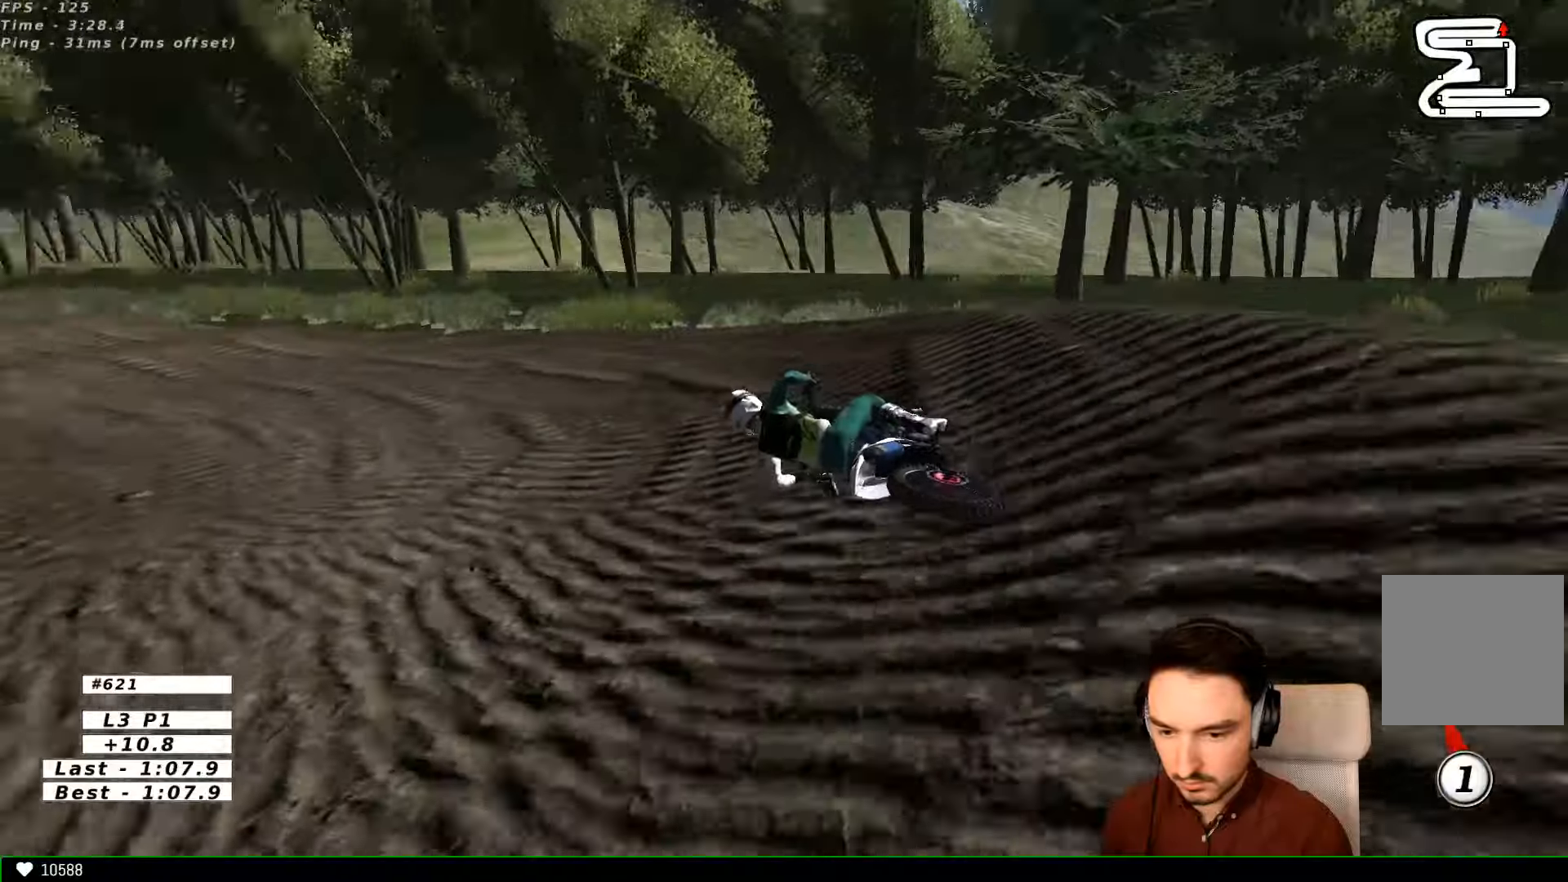
{"dt_ms": 1000, "buttons": ["R2"], "left_stick": "right", "right_stick": "center"}
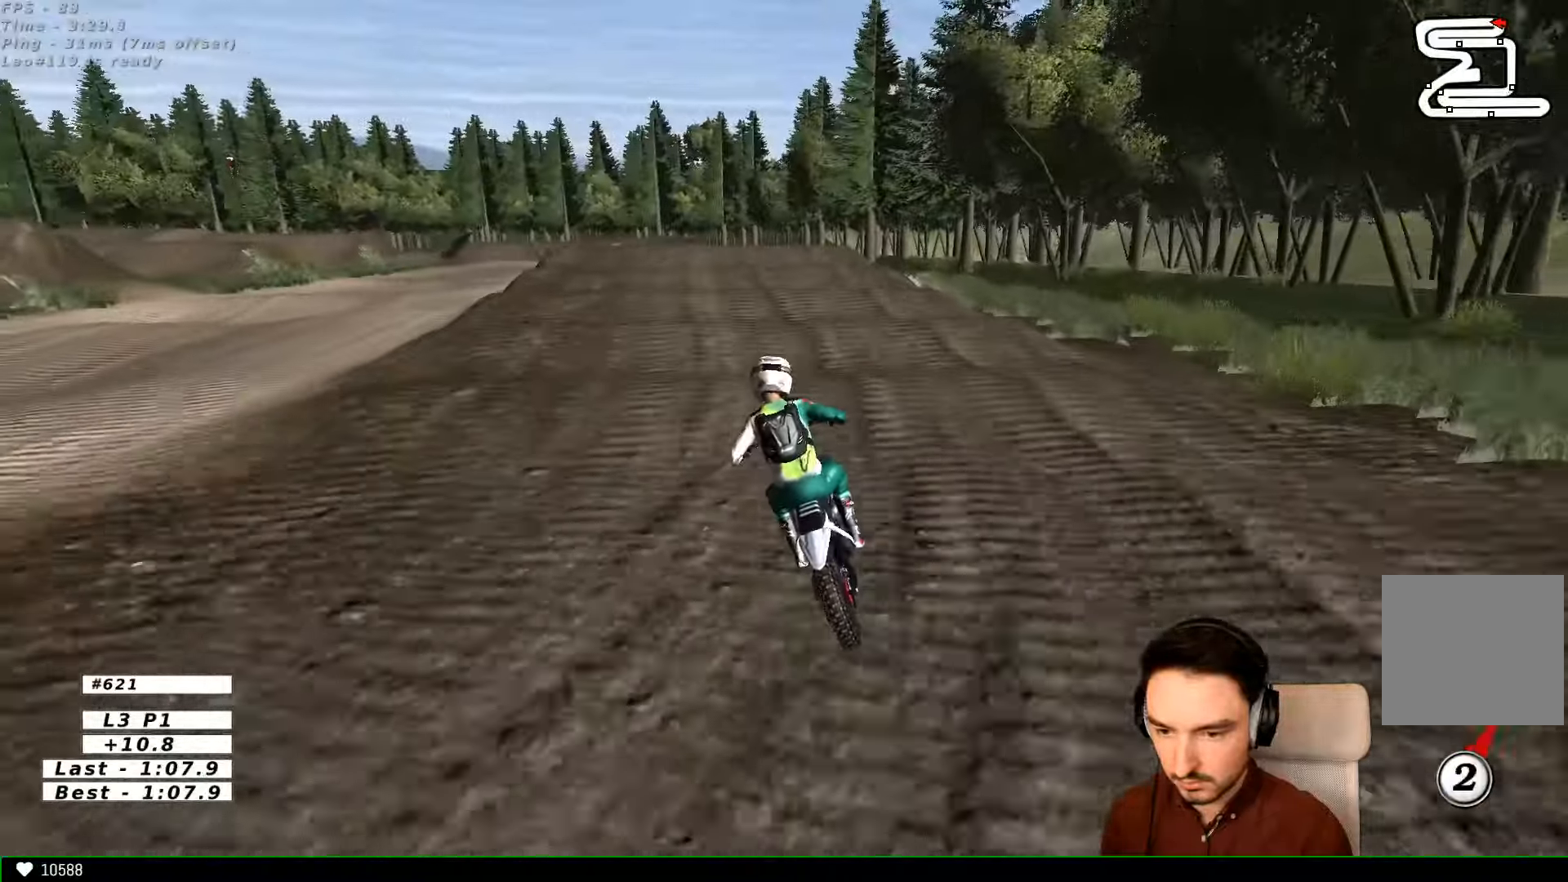
{"dt_ms": 500, "buttons": ["R2"], "left_stick": "center", "right_stick": "center", "events": [[67, "B", "down"], [134, "B", "up"], [234, "left_stick", "center"]]}
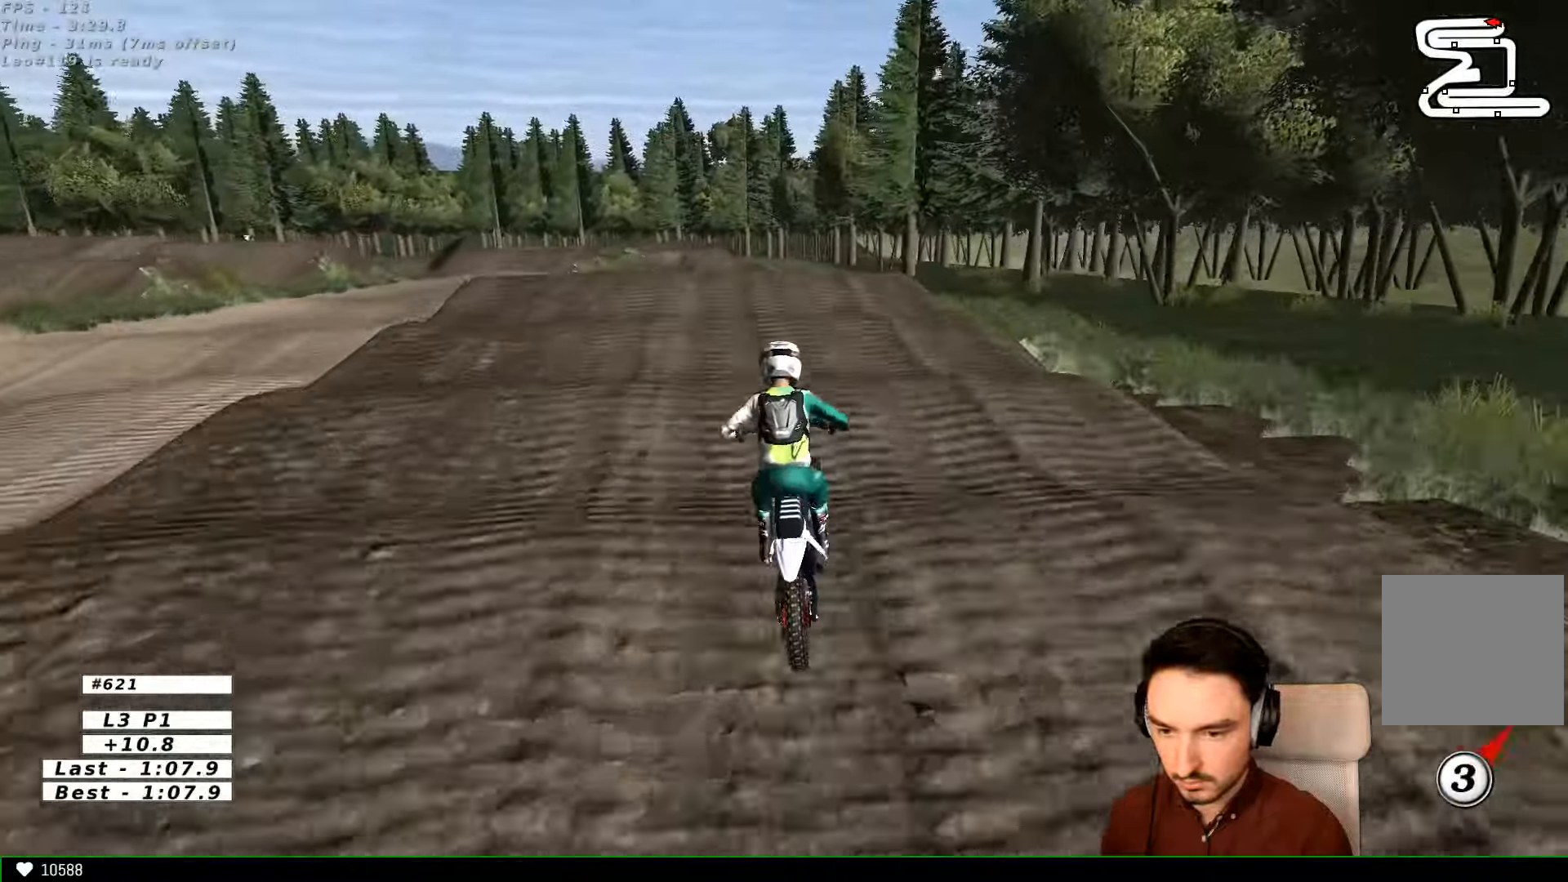
{"dt_ms": 500, "buttons": ["R2"], "left_stick": "center", "right_stick": "center", "events": []}
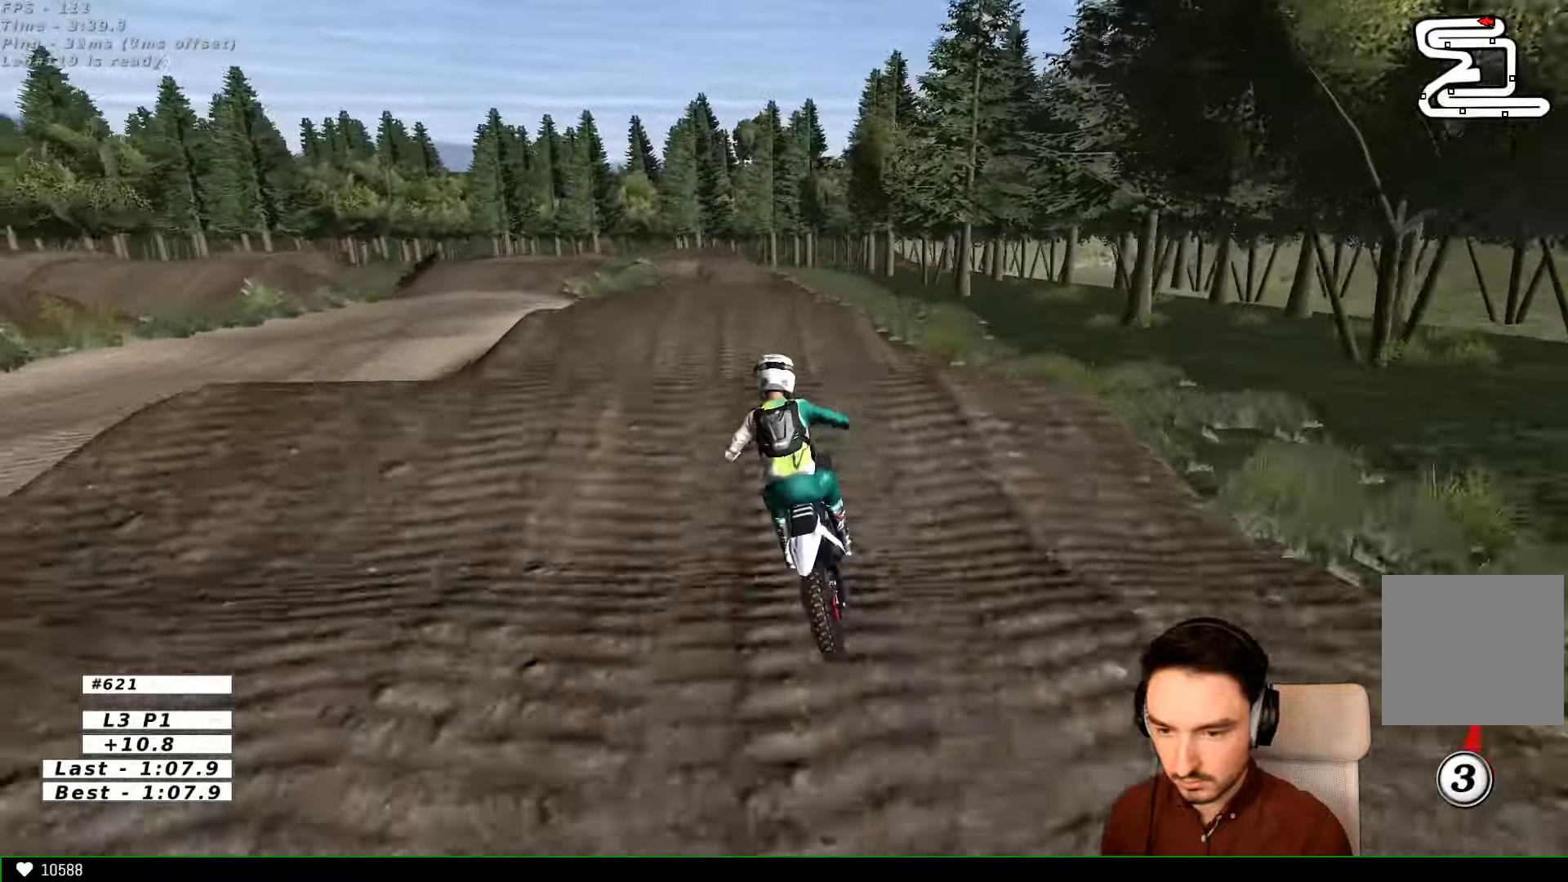
{"dt_ms": 500, "buttons": ["R2"], "left_stick": "down", "right_stick": "center", "events": [[34, "left_stick", "down-right"], [434, "left_stick", "down"]]}
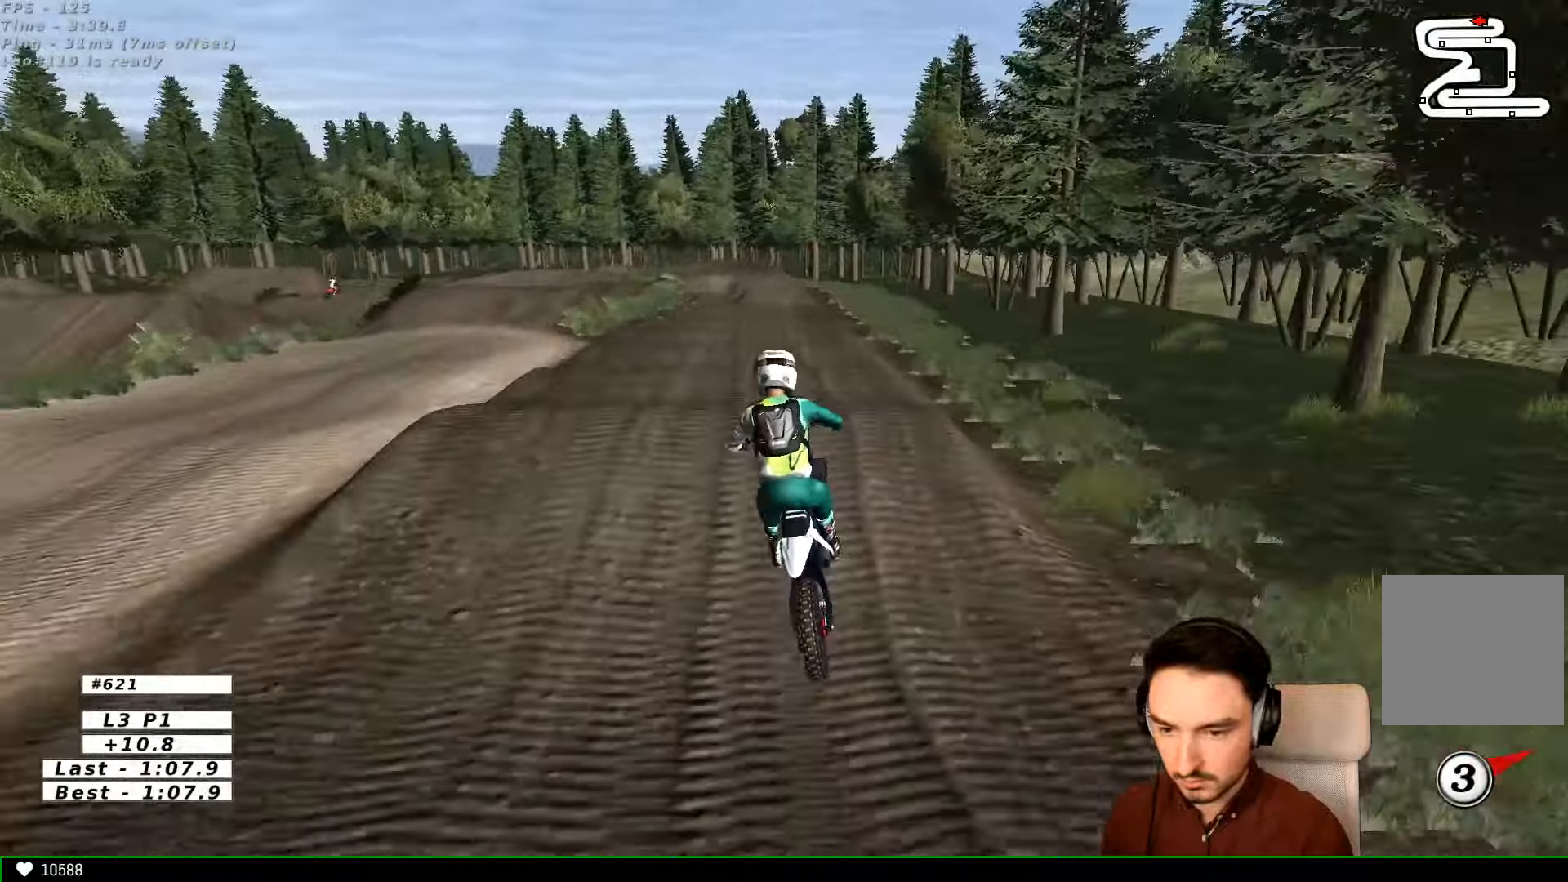
{"dt_ms": 500, "buttons": [], "left_stick": "center", "right_stick": "center", "events": [[134, "left_stick", "down-right"], [167, "R2", "up"], [367, "A", "down"], [434, "A", "up"], [434, "left_stick", "center"]]}
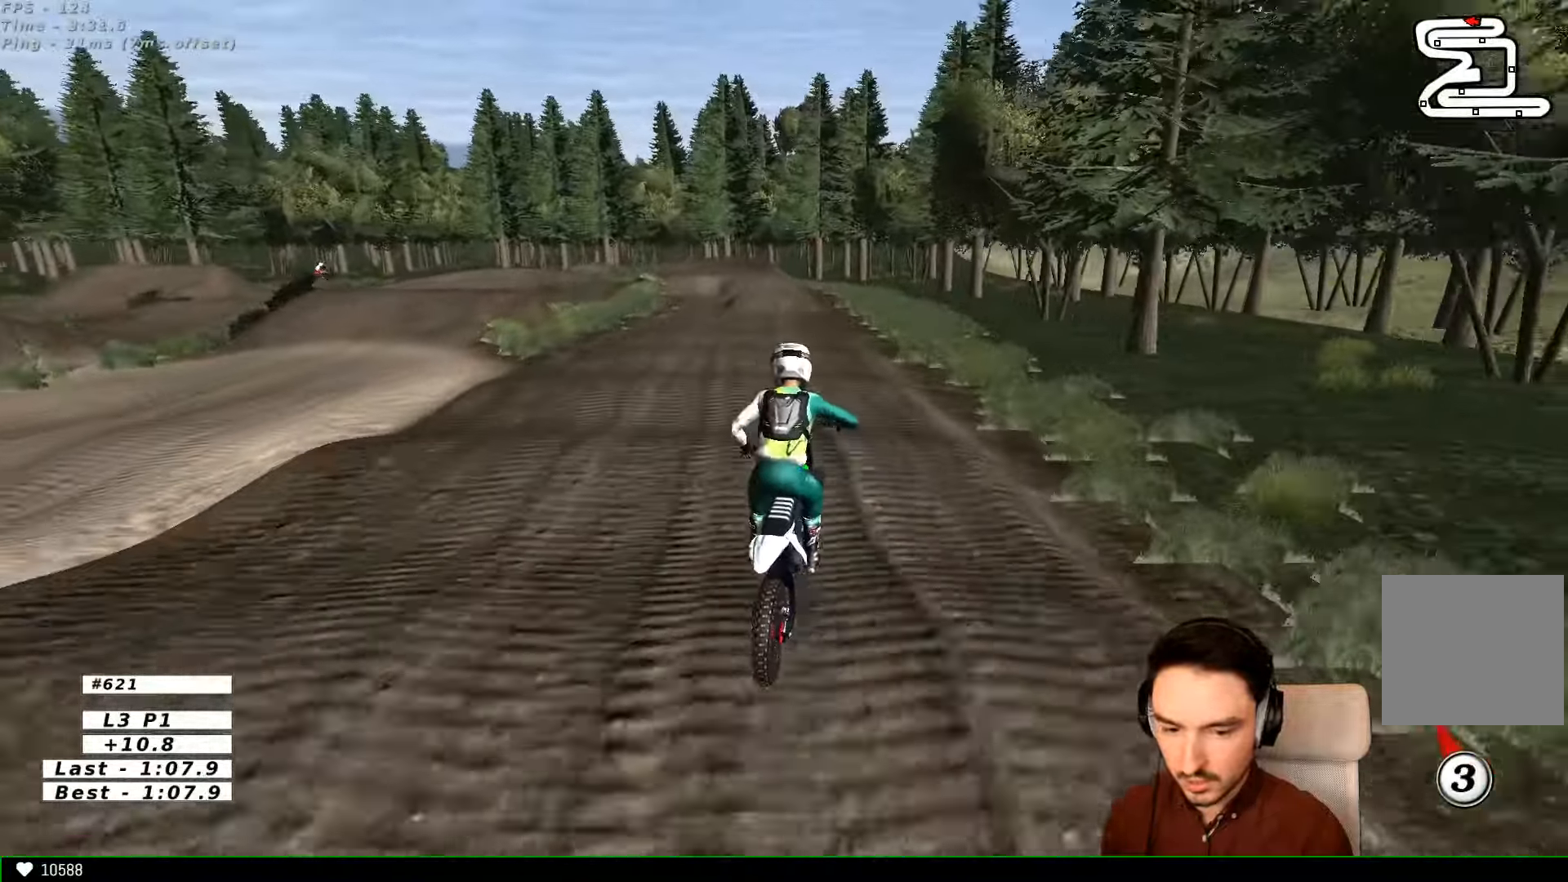
{"dt_ms": 500, "buttons": ["R2"], "left_stick": "down", "right_stick": "center", "events": [[234, "left_stick", "down"], [334, "R2", "down"]]}
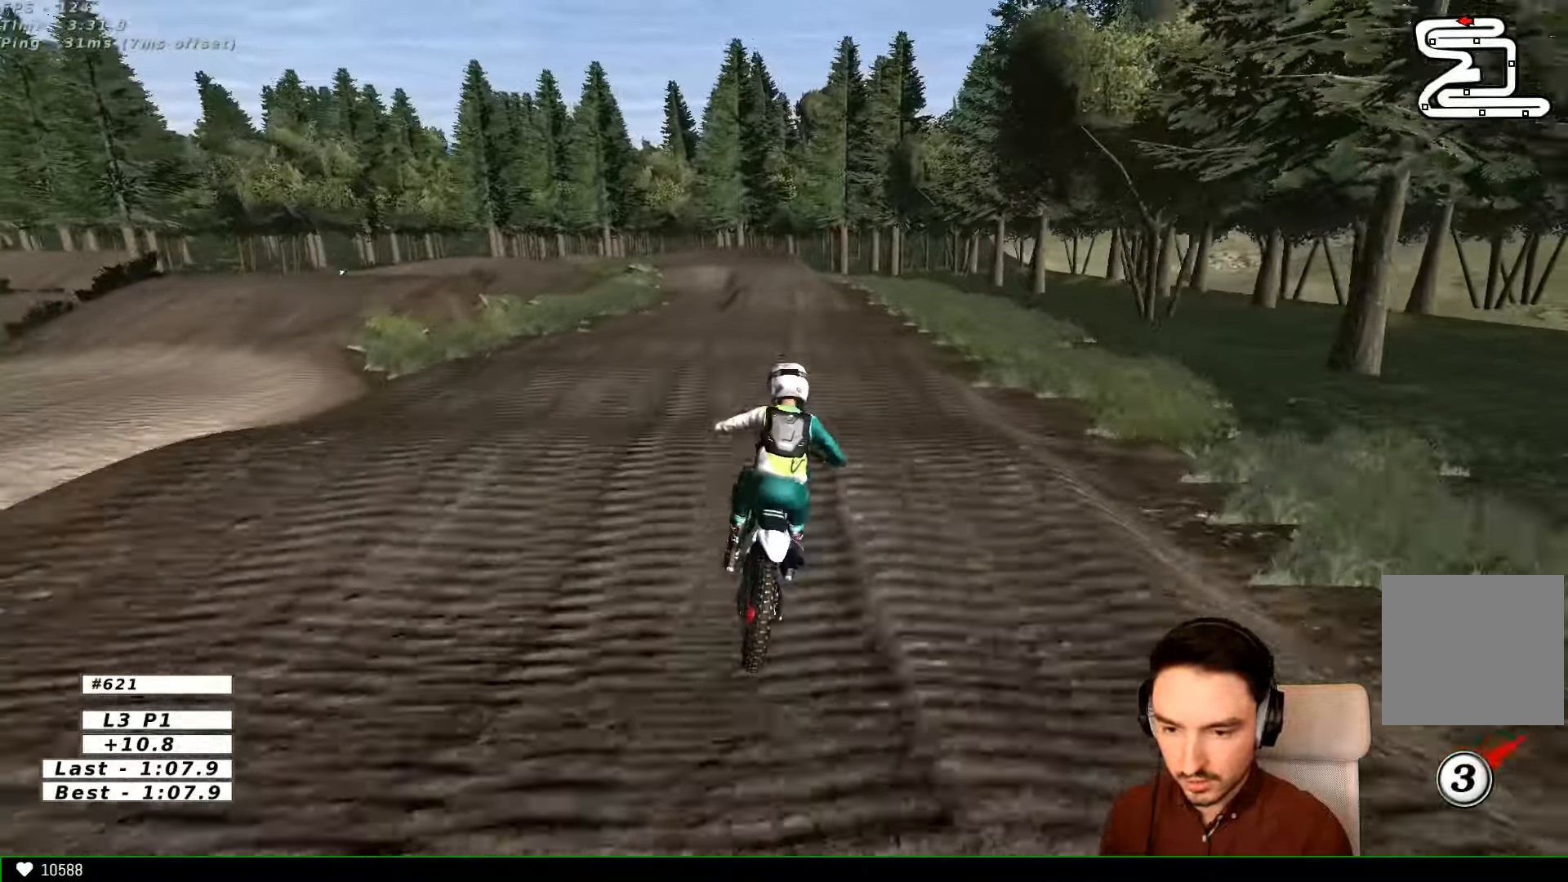
{"dt_ms": 500, "buttons": ["R2"], "left_stick": "down-left", "right_stick": "center", "events": [[67, "left_stick", "center"], [134, "R2", "up"], [334, "R2", "down"], [367, "left_stick", "down-left"]]}